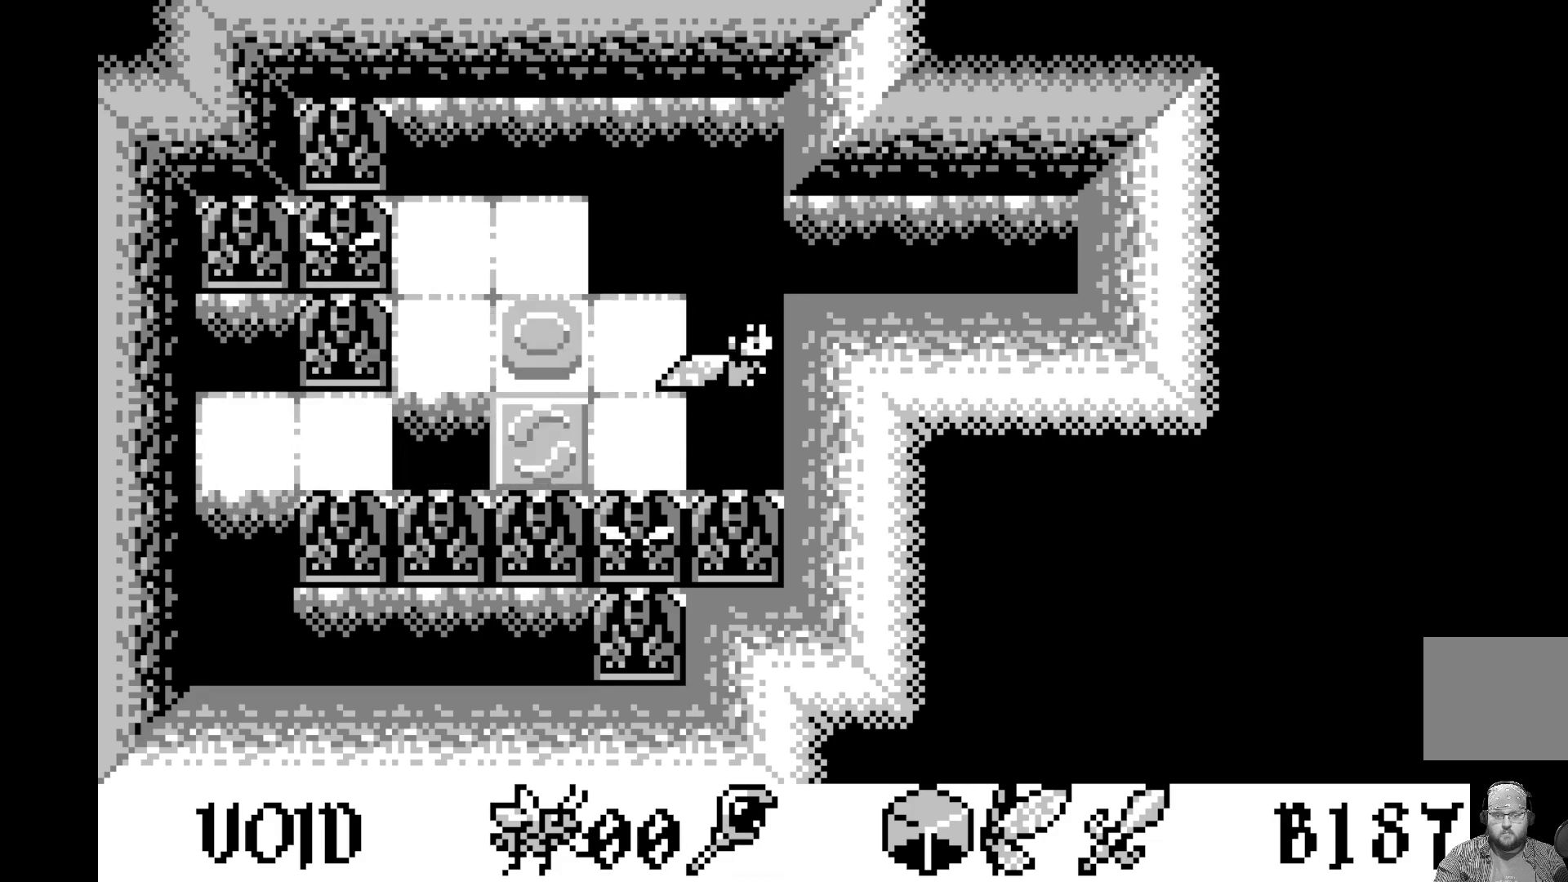
Gameplay with a controller (Xbox layout); each line is a JSON object with the inputs held at the frame after it. "events" lists button and stick changes between this image and that frame as [ms after this image, input, new state], when the widget could be followed in between. Not read: right_stick.
{"buttons": ["A"], "left_stick": "center", "events": [[183, "DPAD_LEFT", "down"], [300, "DPAD_LEFT", "up"], [417, "A", "down"]]}
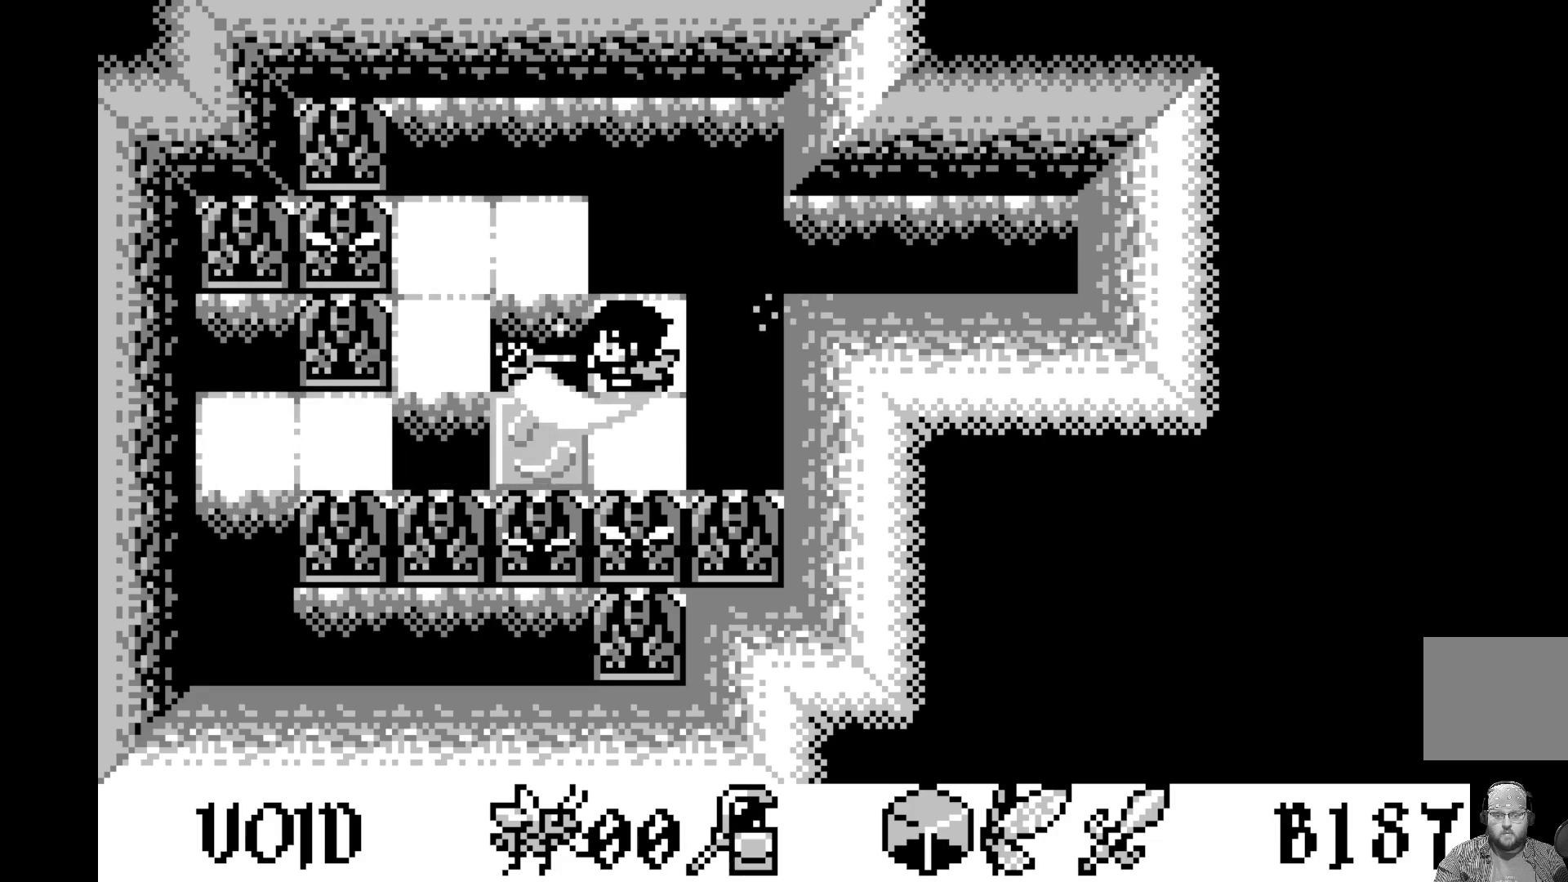
{"buttons": [], "left_stick": "center", "events": [[100, "A", "up"], [367, "DPAD_DOWN", "down"], [450, "DPAD_DOWN", "up"]]}
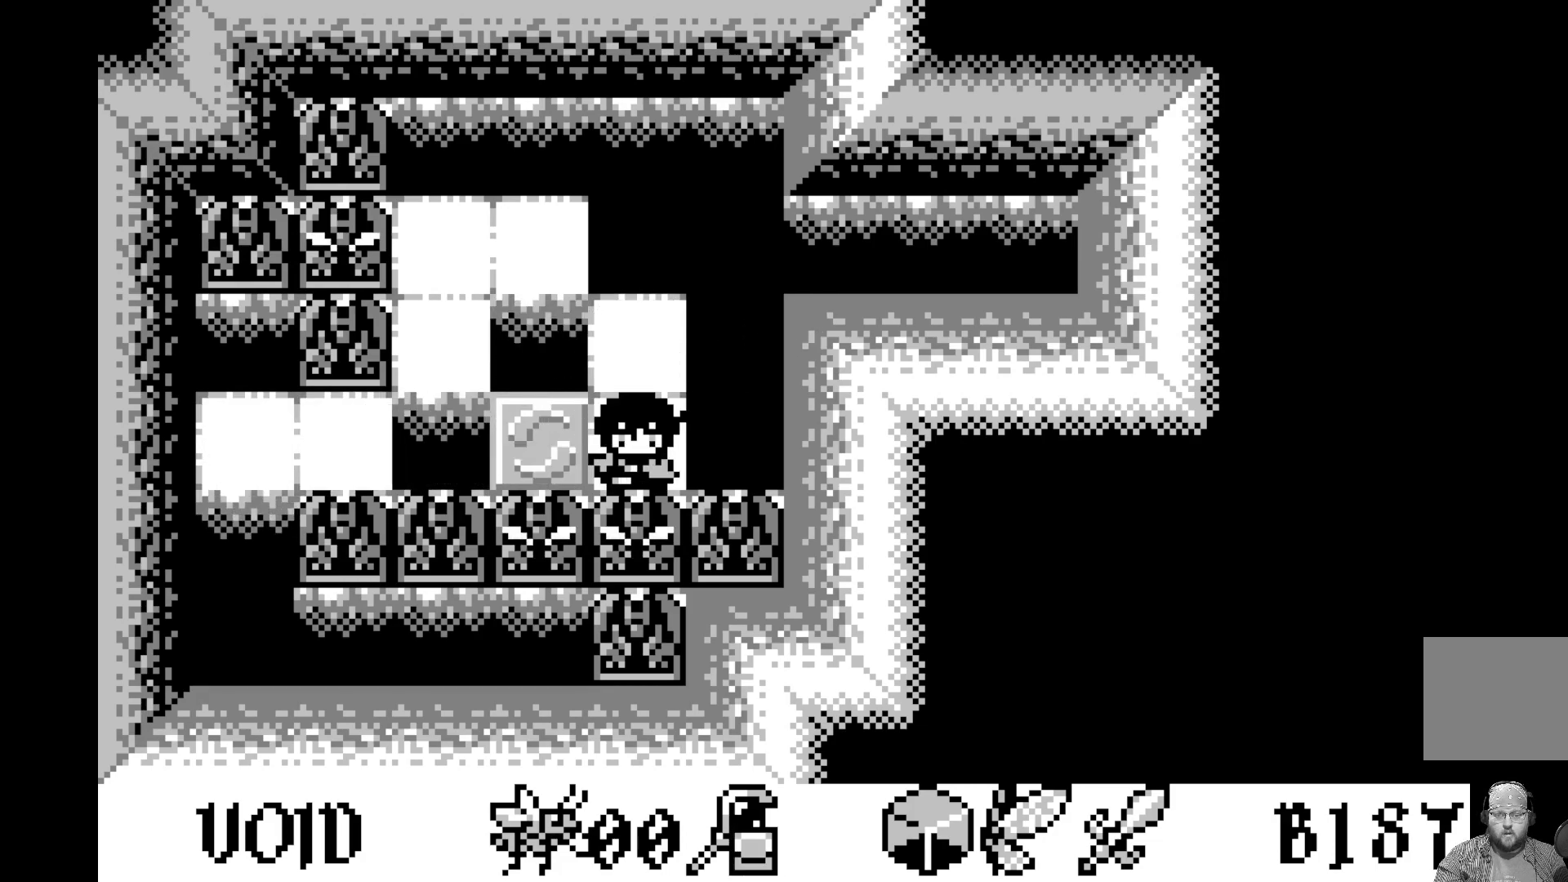
{"buttons": ["DPAD_LEFT"], "left_stick": "center", "events": [[117, "DPAD_LEFT", "down"], [200, "DPAD_LEFT", "up"], [317, "DPAD_LEFT", "down"], [400, "DPAD_LEFT", "up"], [500, "DPAD_LEFT", "down"]]}
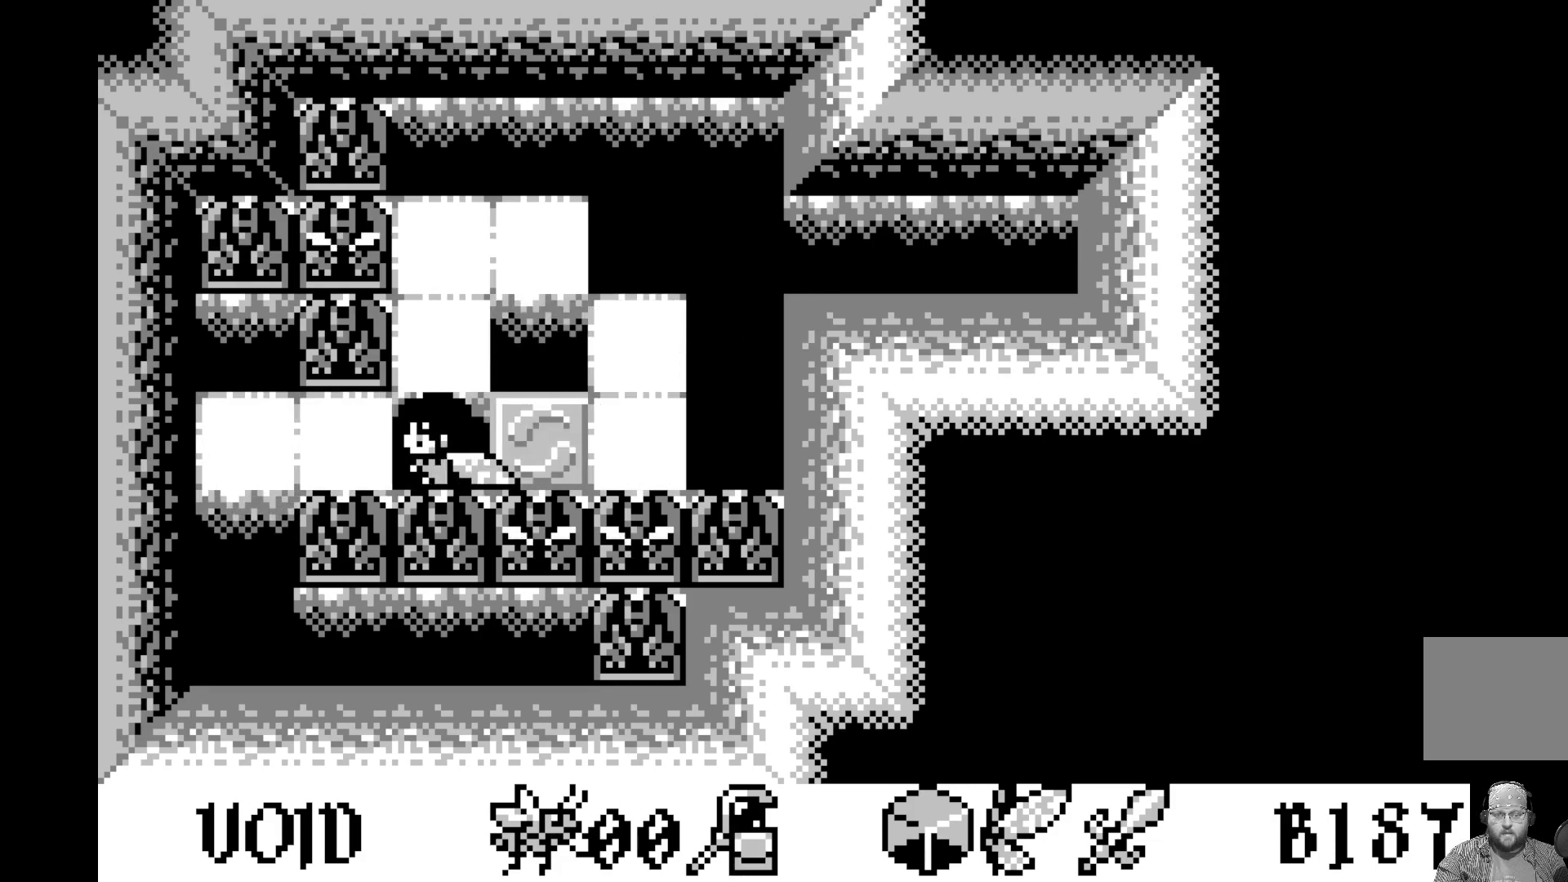
{"buttons": [], "left_stick": "center", "events": [[133, "DPAD_LEFT", "up"], [233, "DPAD_LEFT", "down"], [333, "DPAD_LEFT", "up"]]}
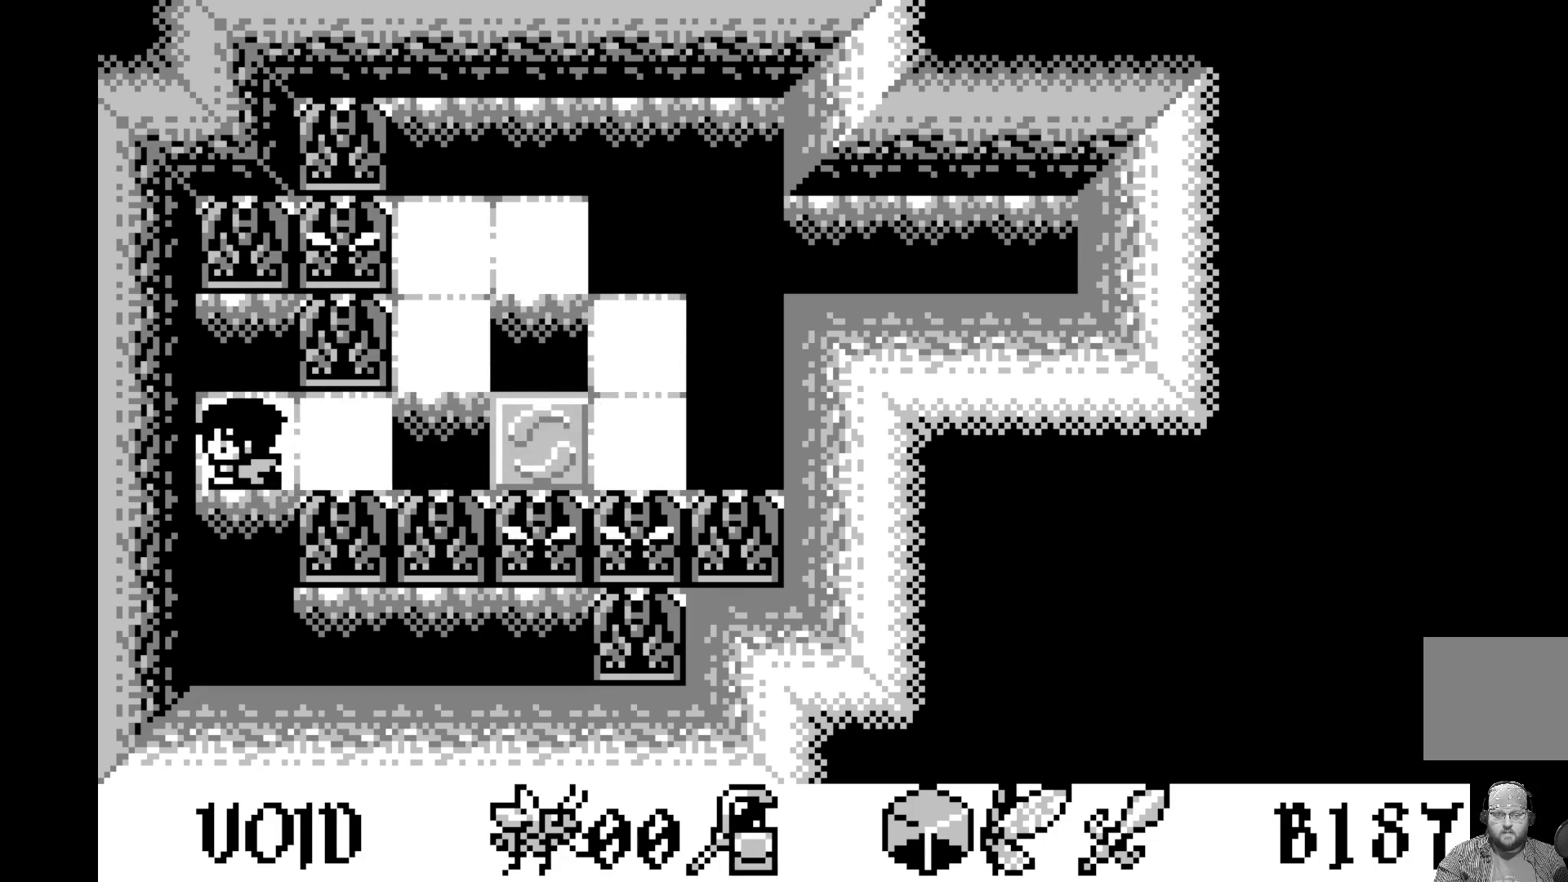
{"buttons": [], "left_stick": "center", "events": [[150, "DPAD_DOWN", "down"], [233, "DPAD_DOWN", "up"], [383, "DPAD_UP", "down"], [467, "DPAD_UP", "up"]]}
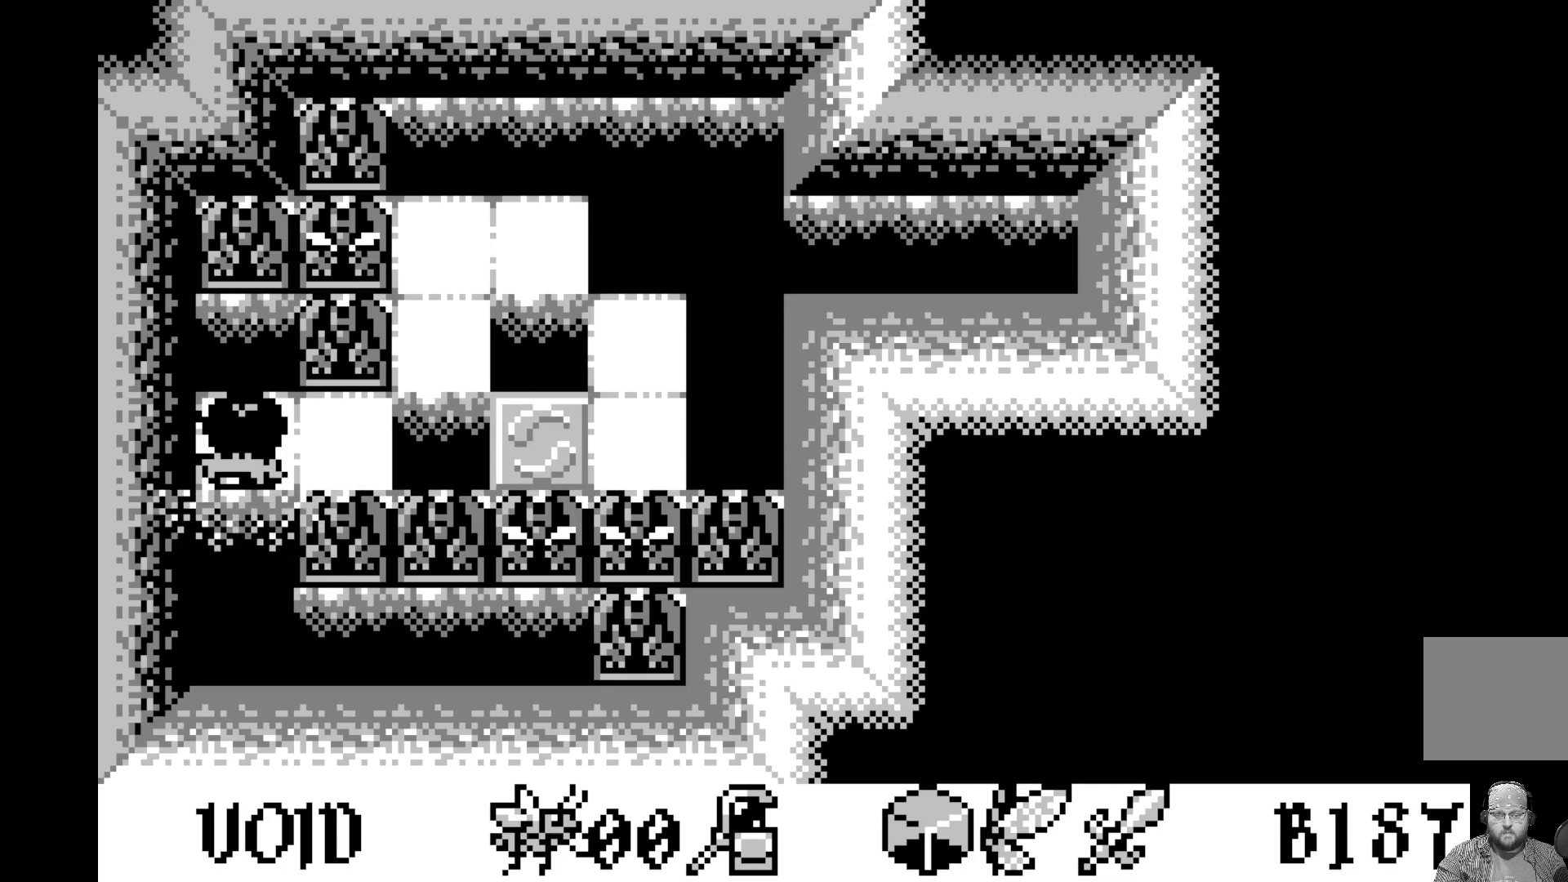
{"buttons": [], "left_stick": "center", "events": [[117, "A", "down"], [283, "A", "up"]]}
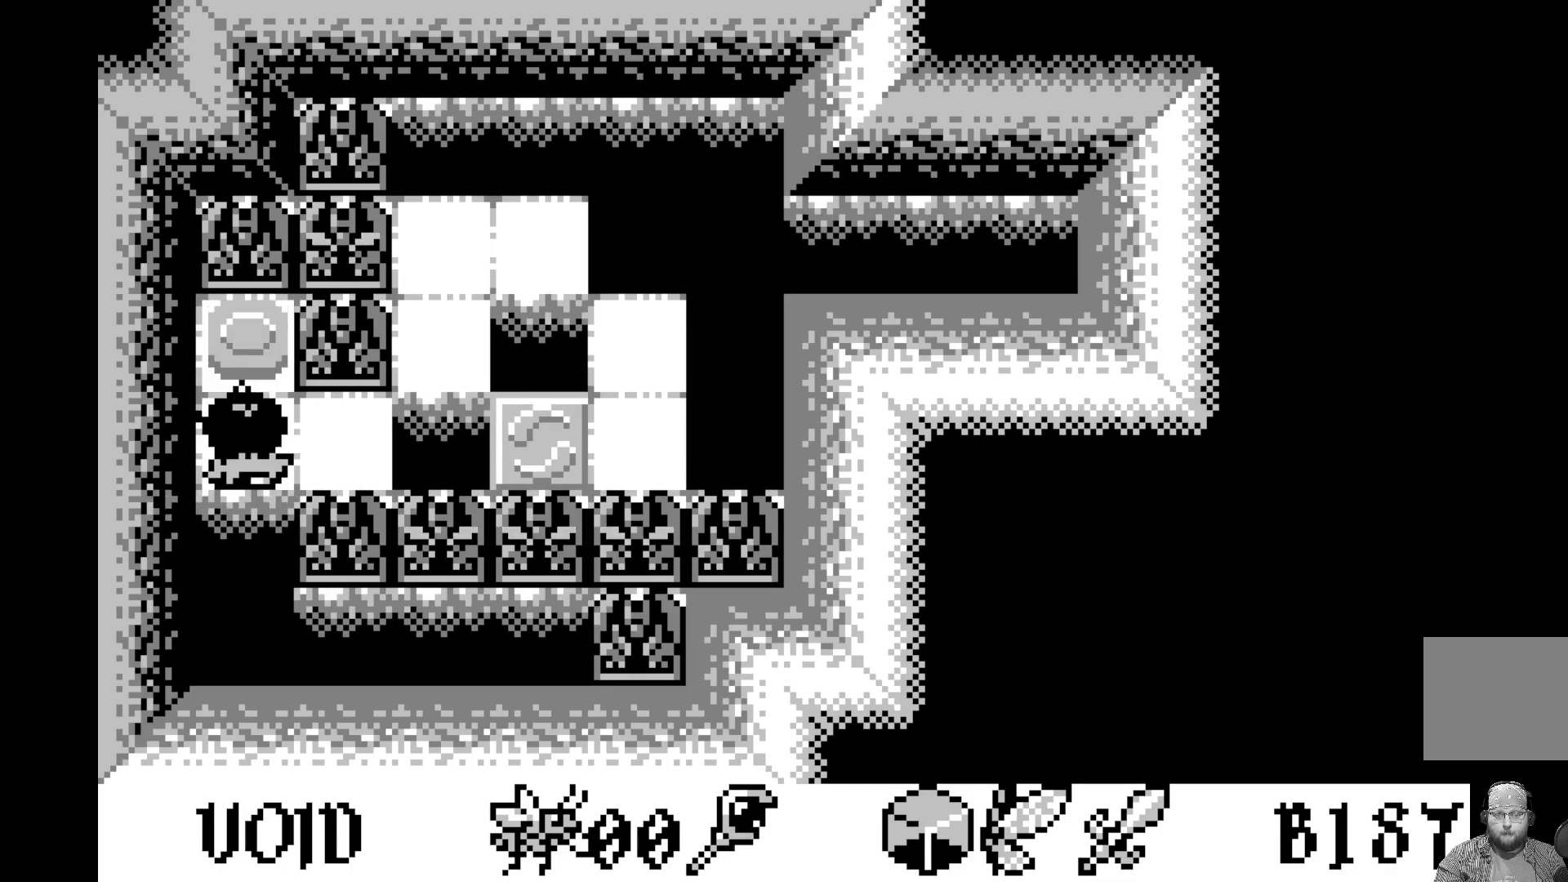
{"buttons": ["DPAD_UP"], "left_stick": "center", "events": [[83, "DPAD_RIGHT", "down"], [167, "DPAD_RIGHT", "up"], [267, "DPAD_RIGHT", "down"], [367, "DPAD_RIGHT", "up"], [483, "DPAD_UP", "down"]]}
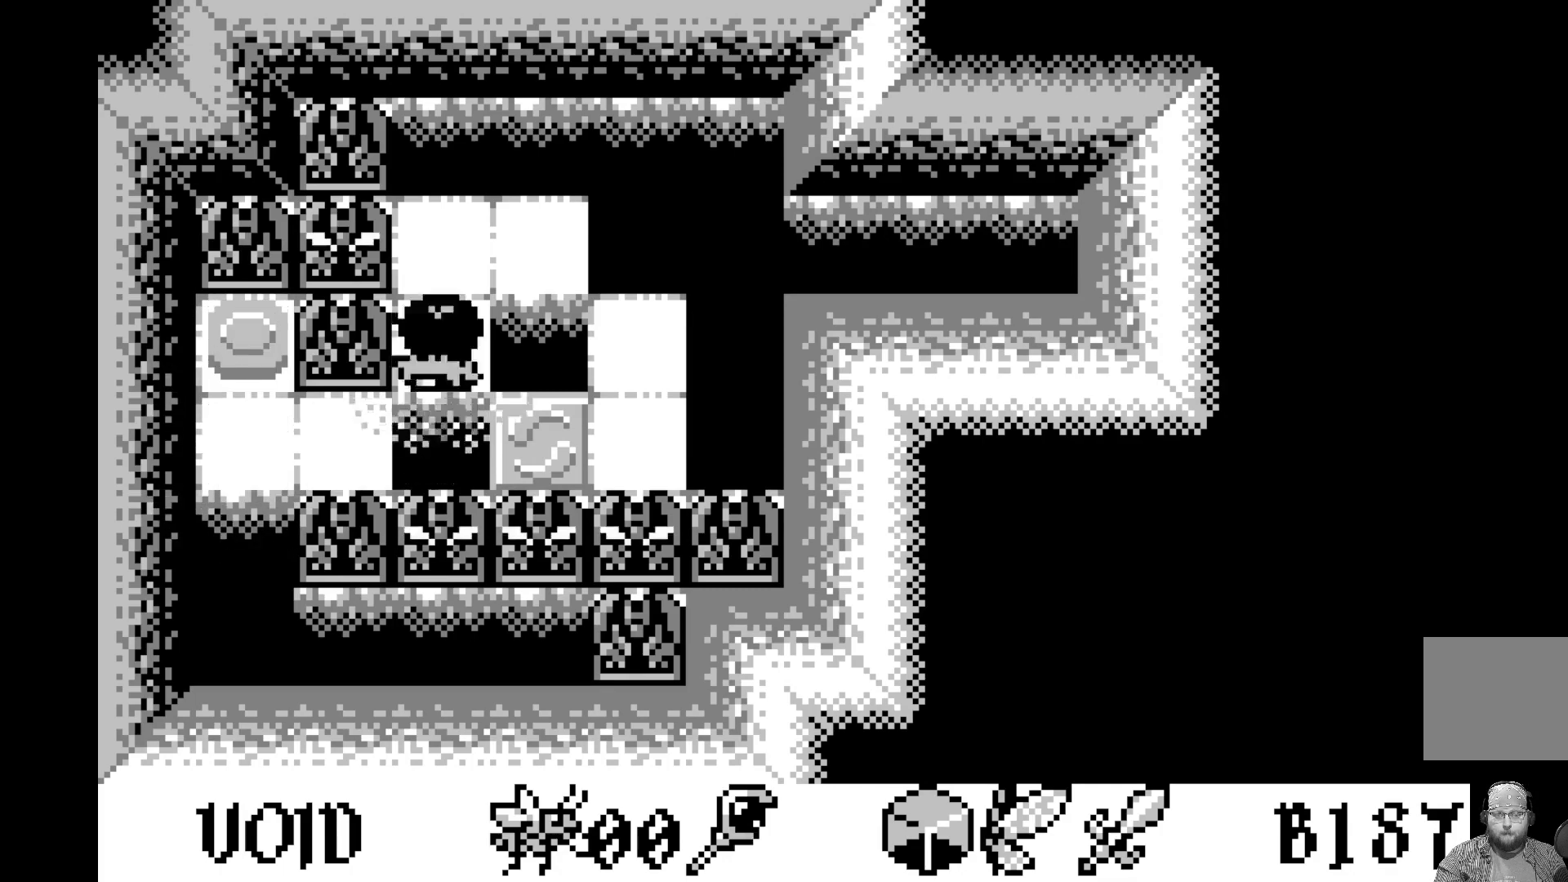
{"buttons": [], "left_stick": "center", "events": [[100, "DPAD_UP", "up"], [250, "DPAD_LEFT", "down"], [367, "DPAD_LEFT", "up"]]}
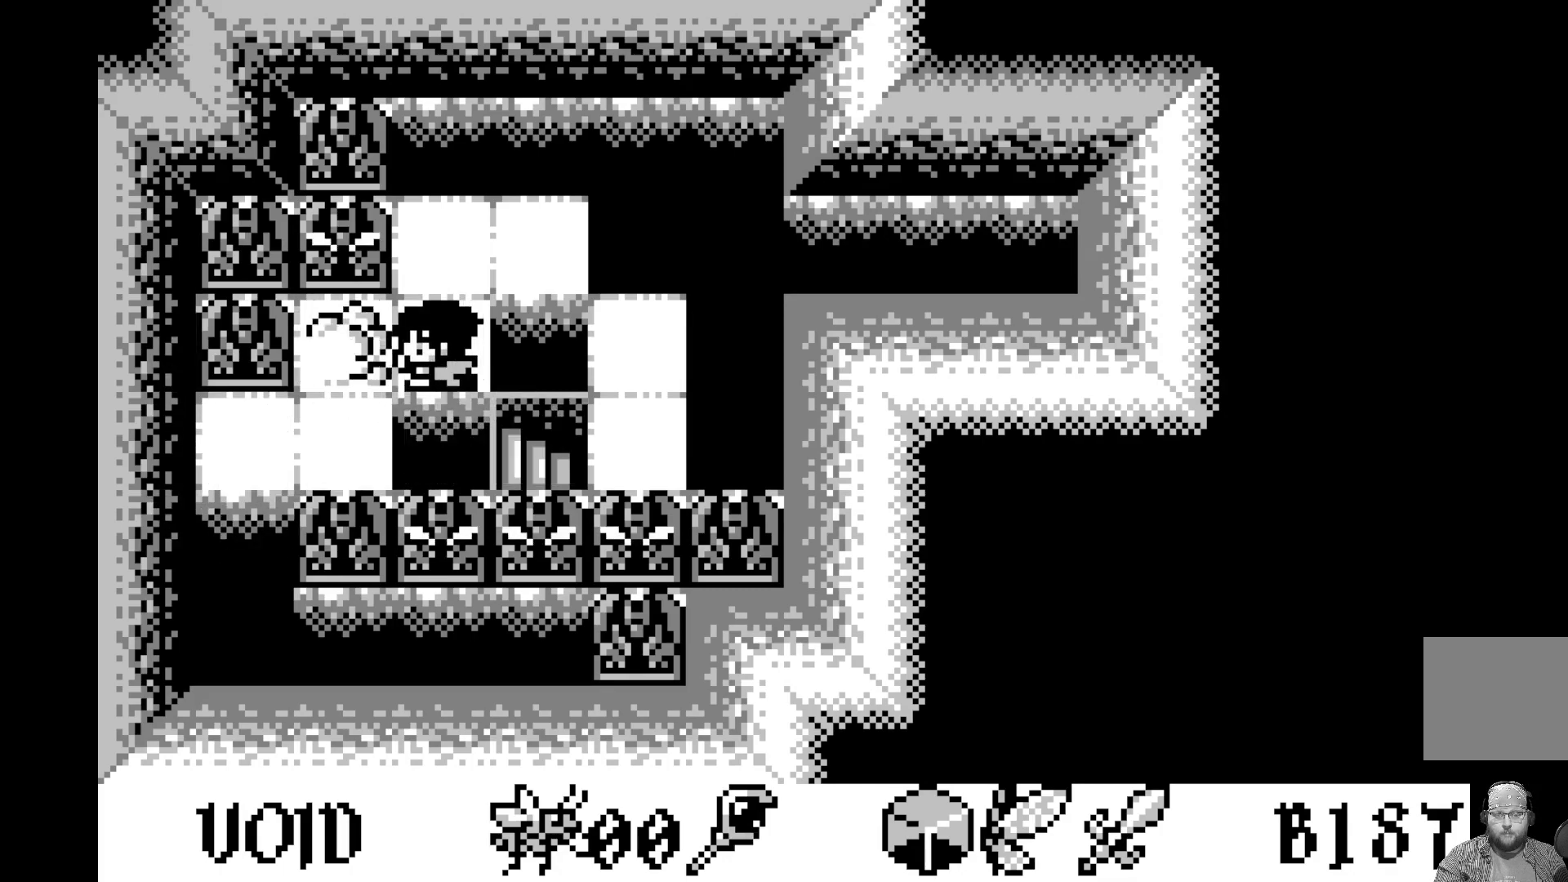
{"buttons": [], "left_stick": "center", "events": [[150, "DPAD_RIGHT", "down"], [233, "DPAD_RIGHT", "up"], [350, "DPAD_DOWN", "down"], [467, "DPAD_DOWN", "up"]]}
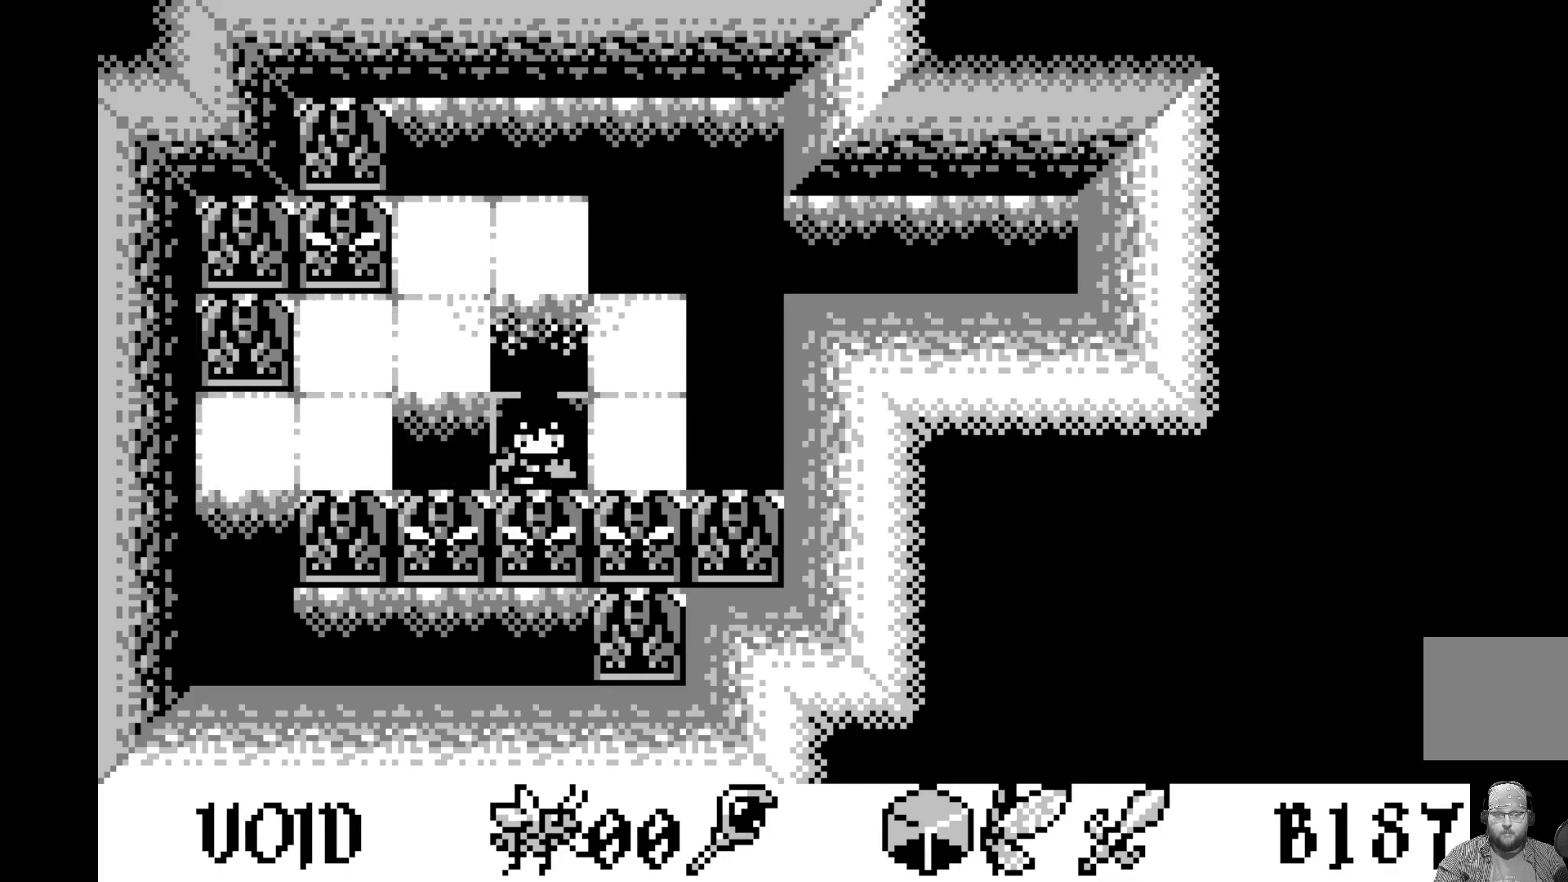
{"buttons": [], "left_stick": "center", "events": []}
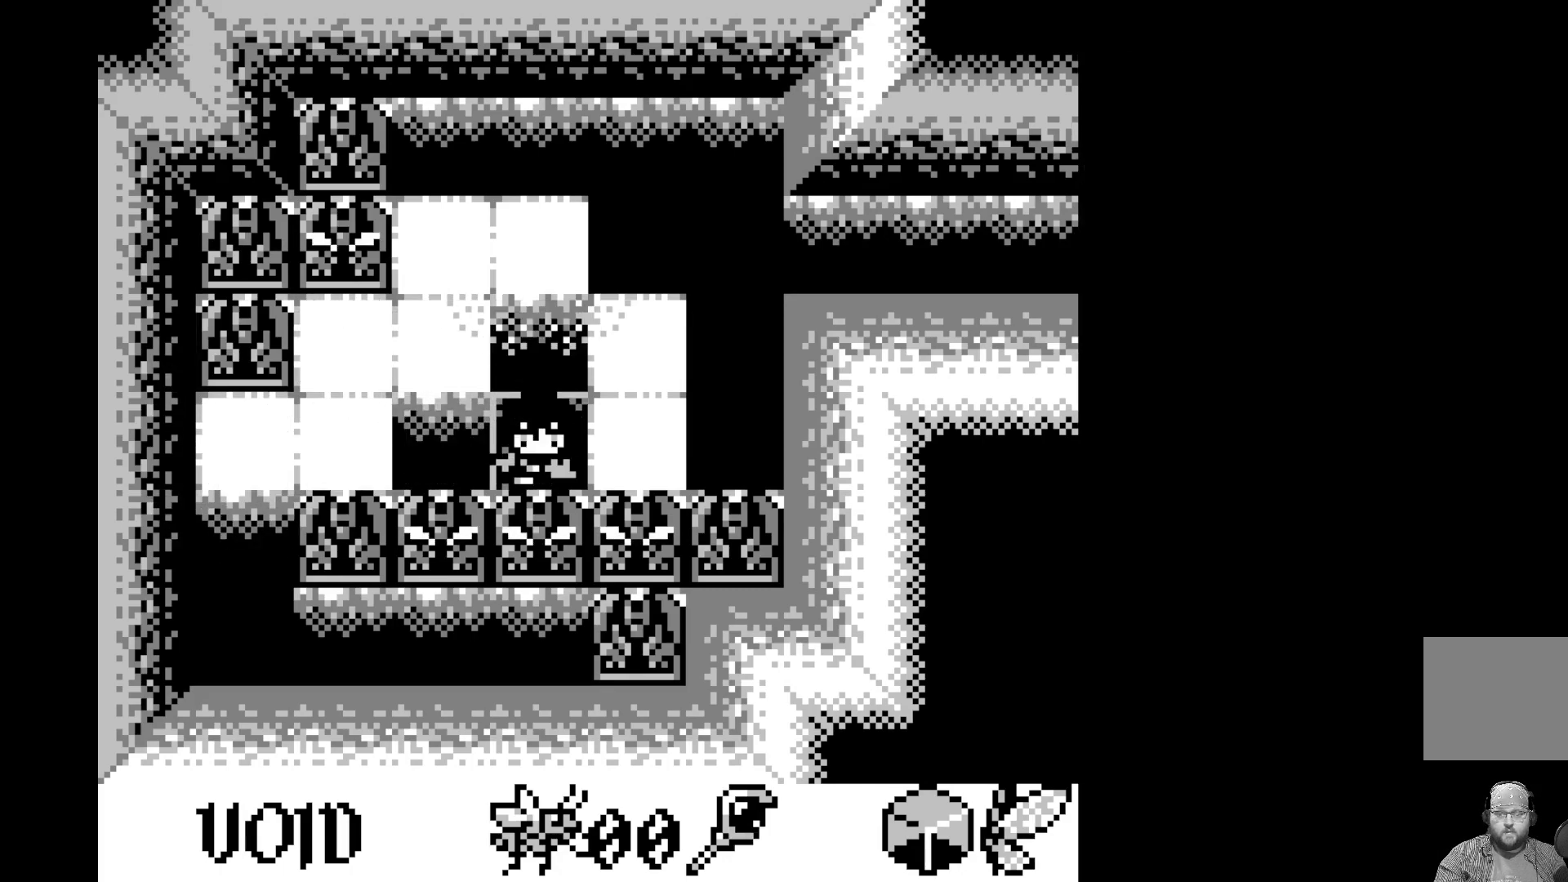
{"buttons": [], "left_stick": "center", "events": []}
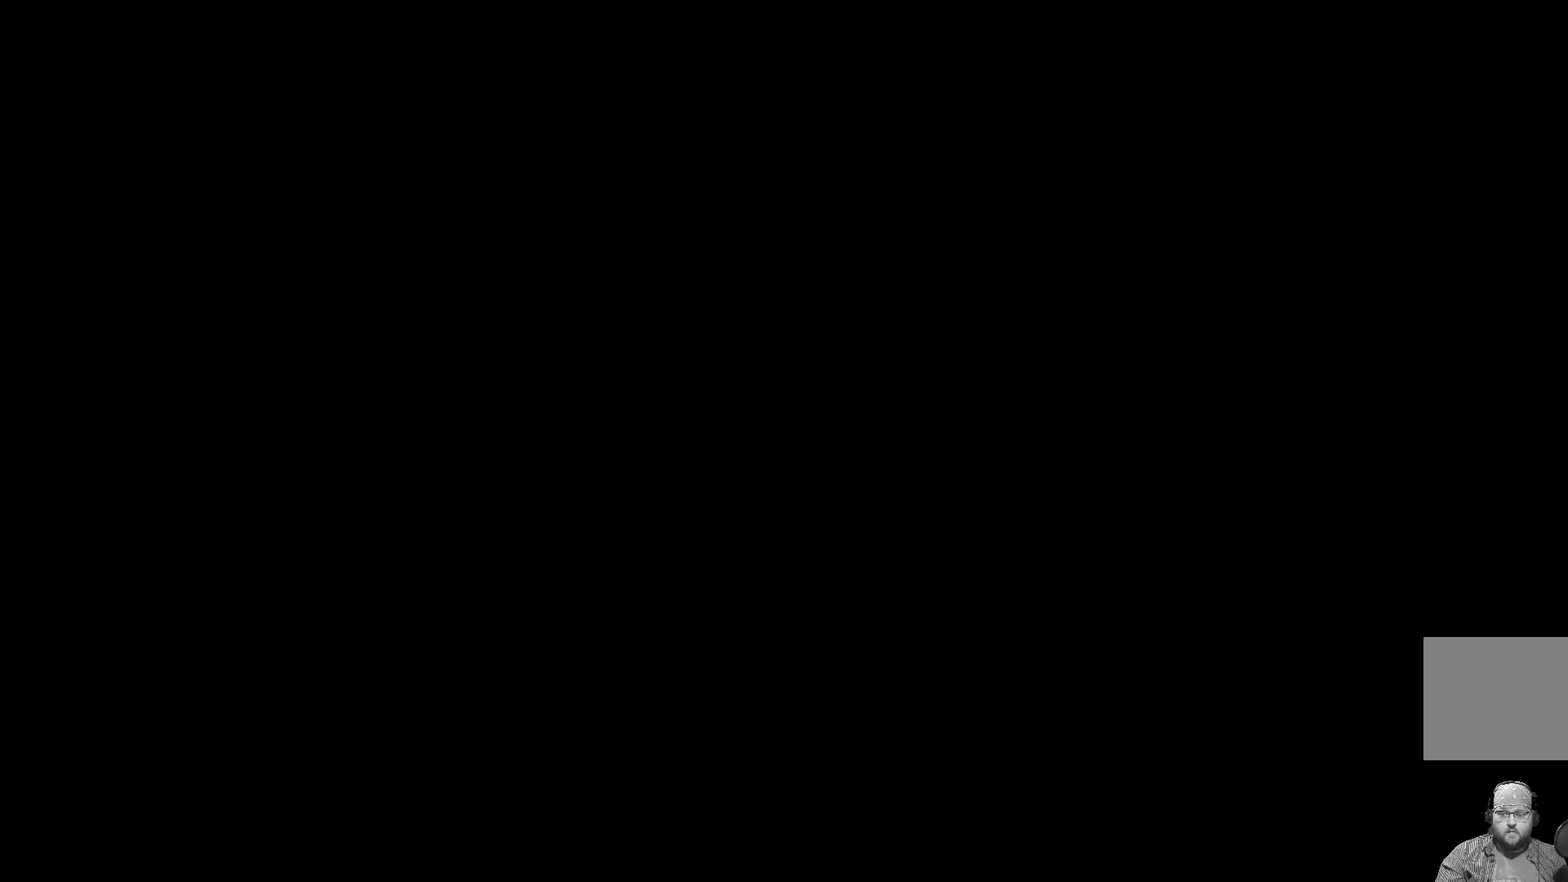
{"buttons": [], "left_stick": "center", "events": []}
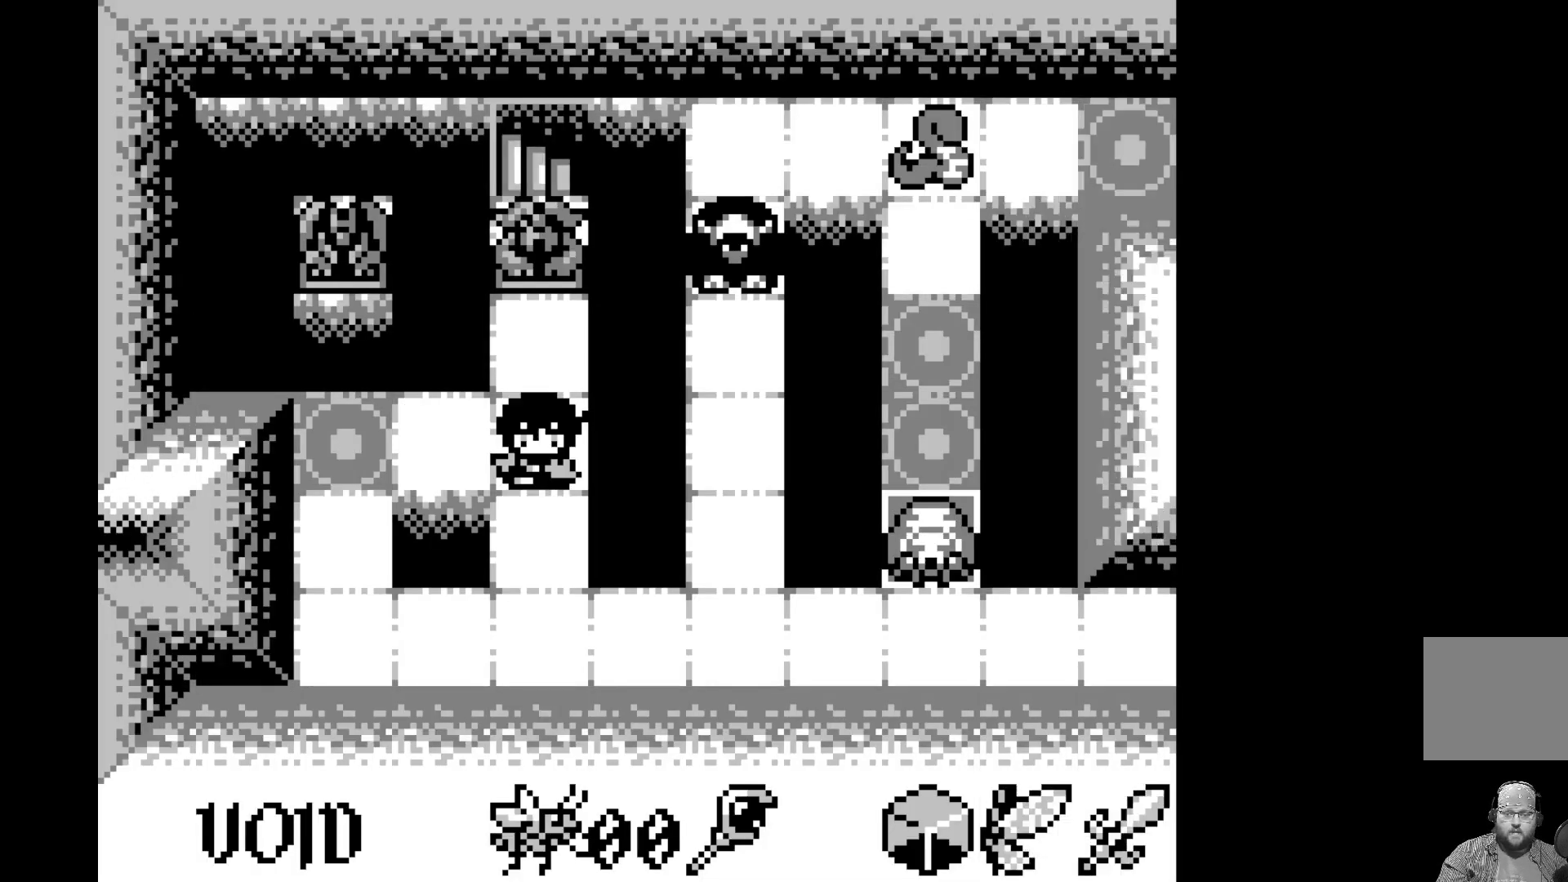
{"buttons": [], "left_stick": "center", "events": []}
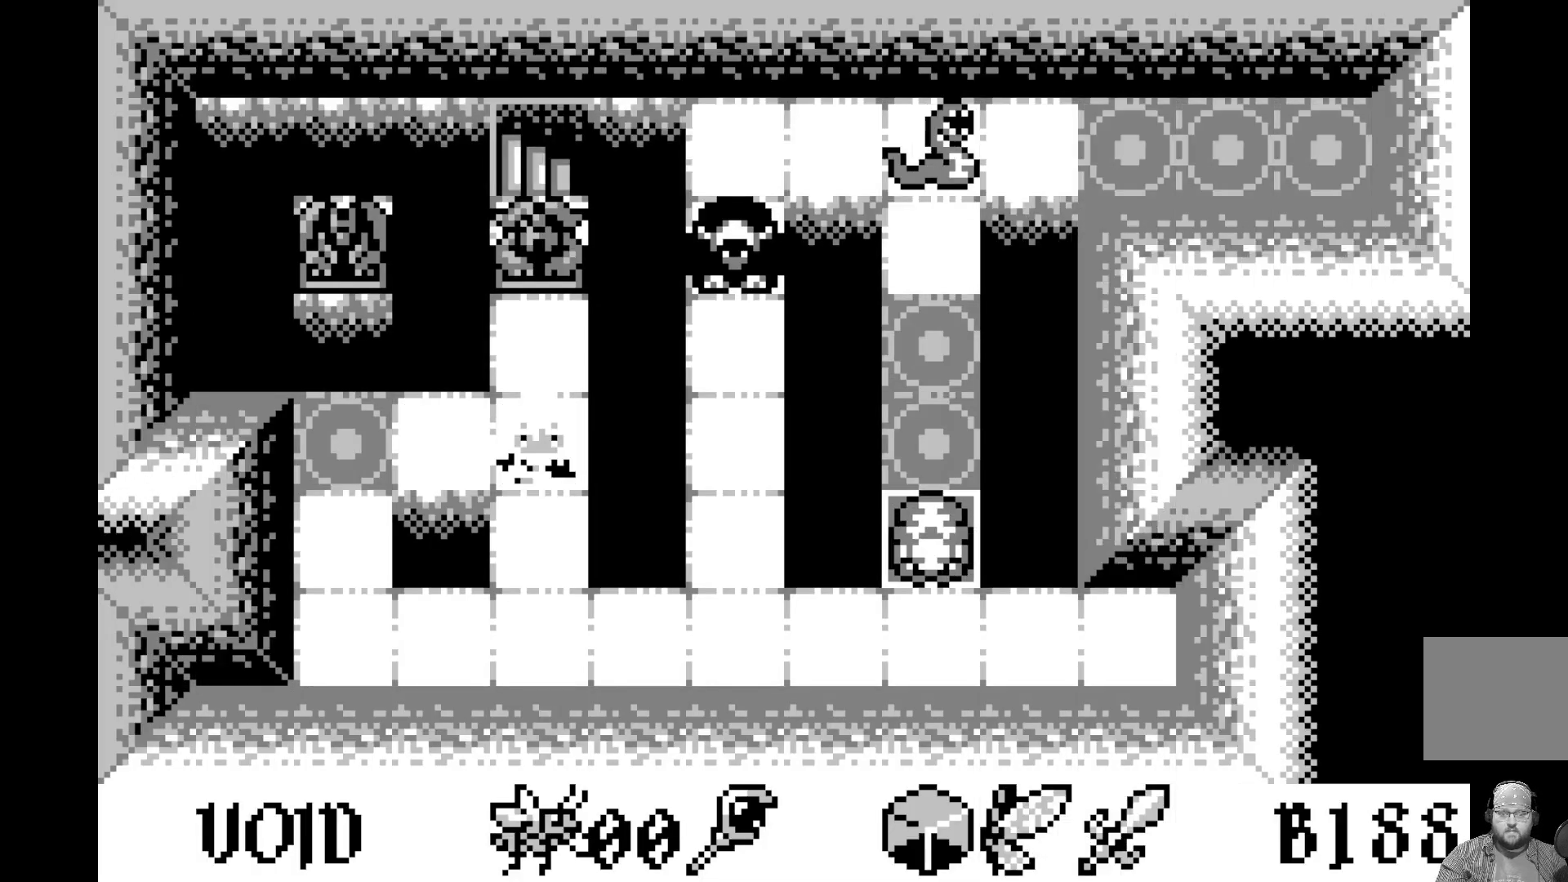
{"buttons": [], "left_stick": "center", "events": []}
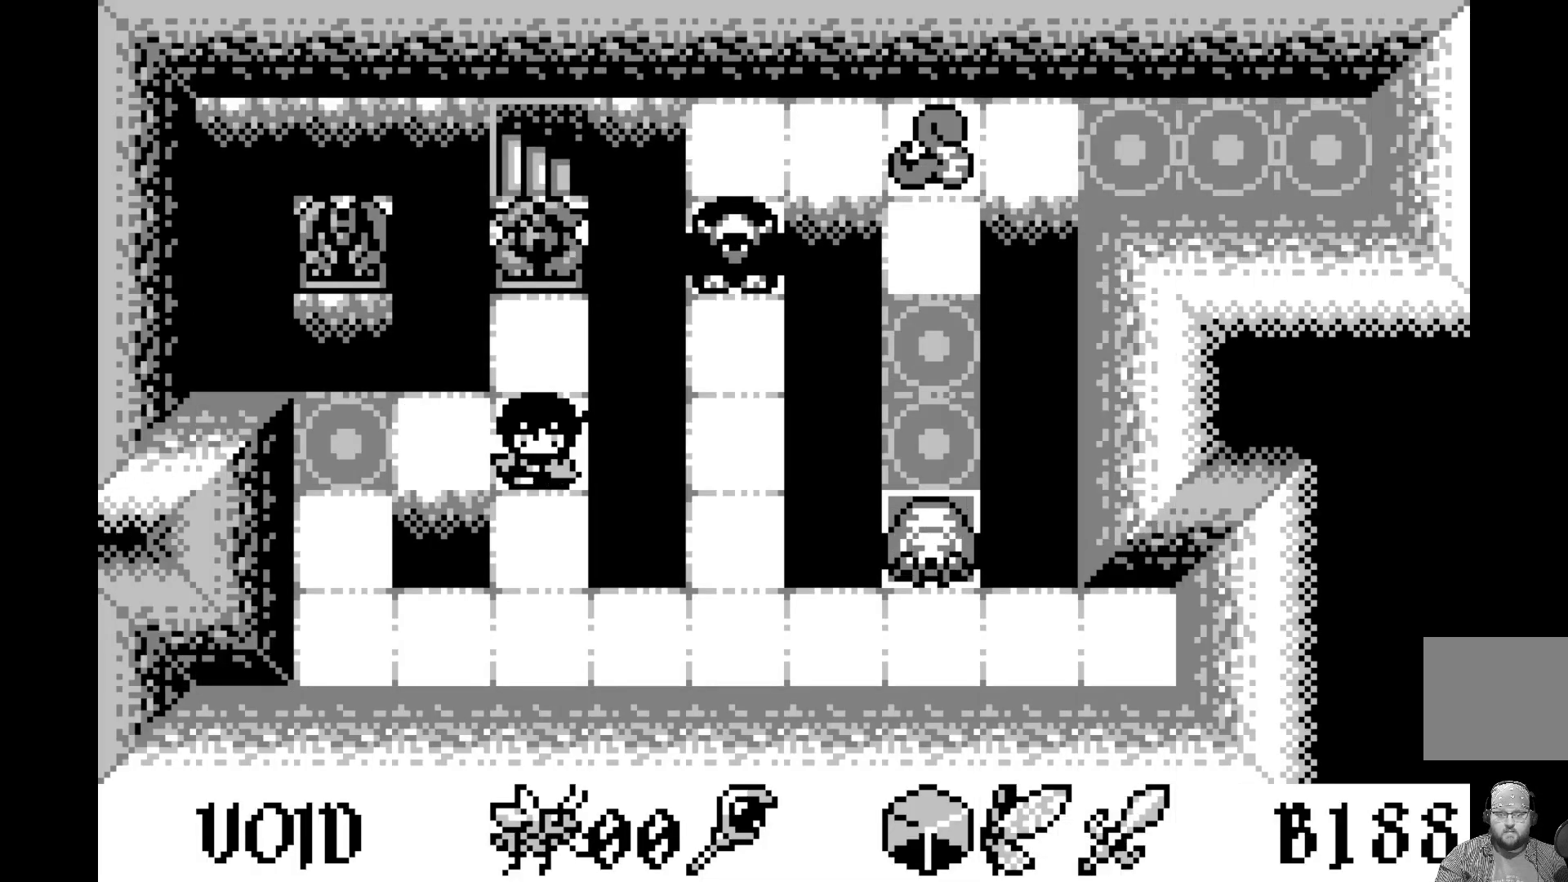
{"buttons": [], "left_stick": "center", "events": []}
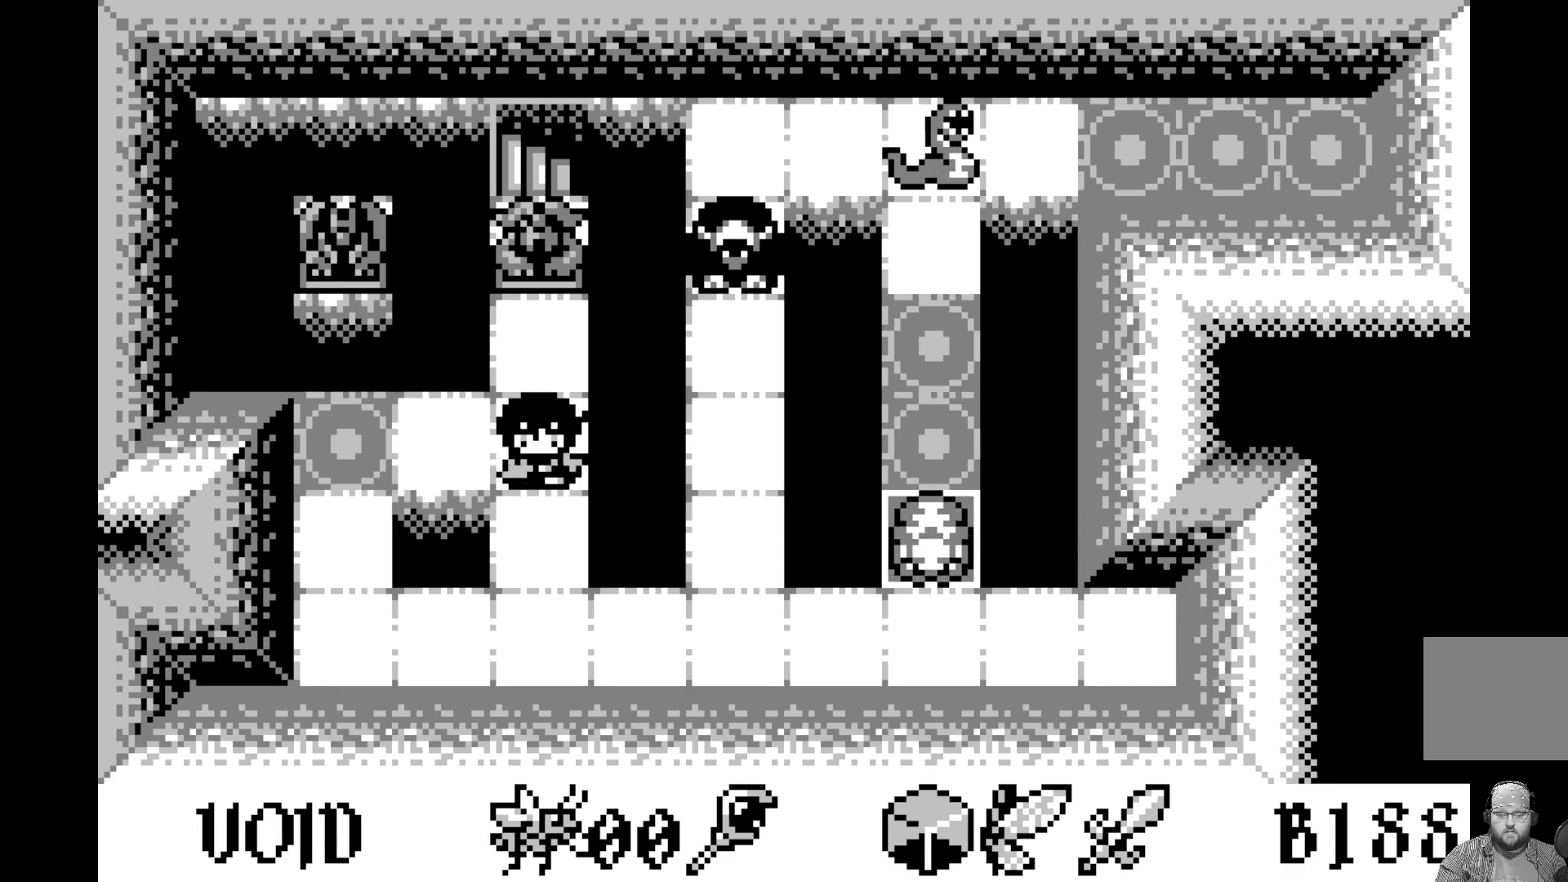
{"buttons": [], "left_stick": "center", "events": [[183, "DPAD_RIGHT", "down"], [283, "DPAD_RIGHT", "up"], [367, "DPAD_RIGHT", "down"], [450, "DPAD_RIGHT", "up"]]}
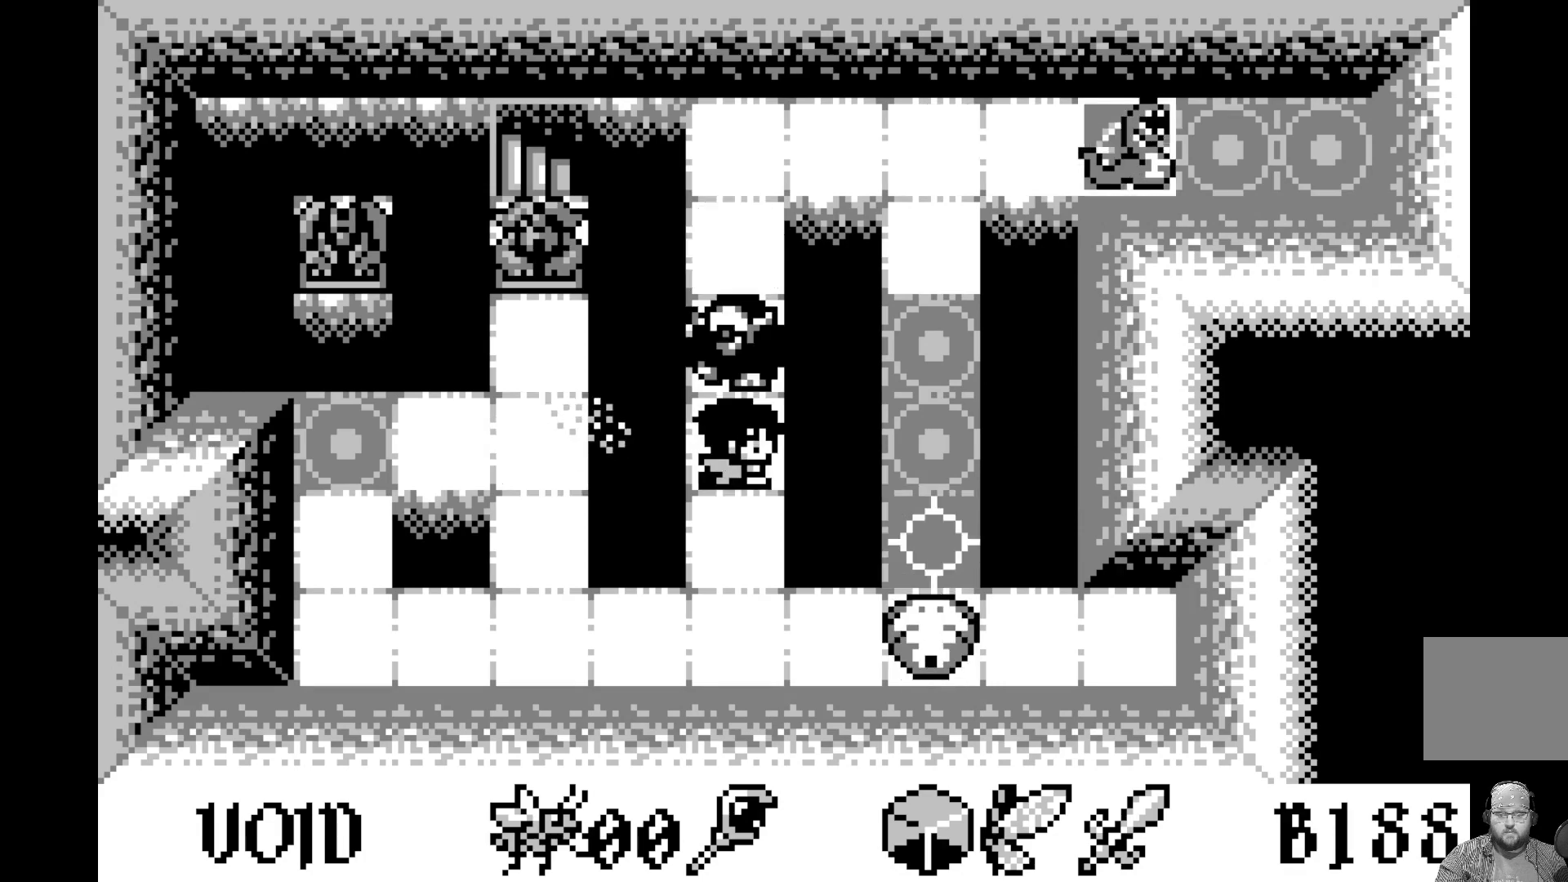
{"buttons": ["DPAD_UP"], "left_stick": "center", "events": [[67, "DPAD_LEFT", "down"], [200, "DPAD_LEFT", "up"], [267, "DPAD_LEFT", "down"], [367, "DPAD_LEFT", "up"], [500, "DPAD_UP", "down"]]}
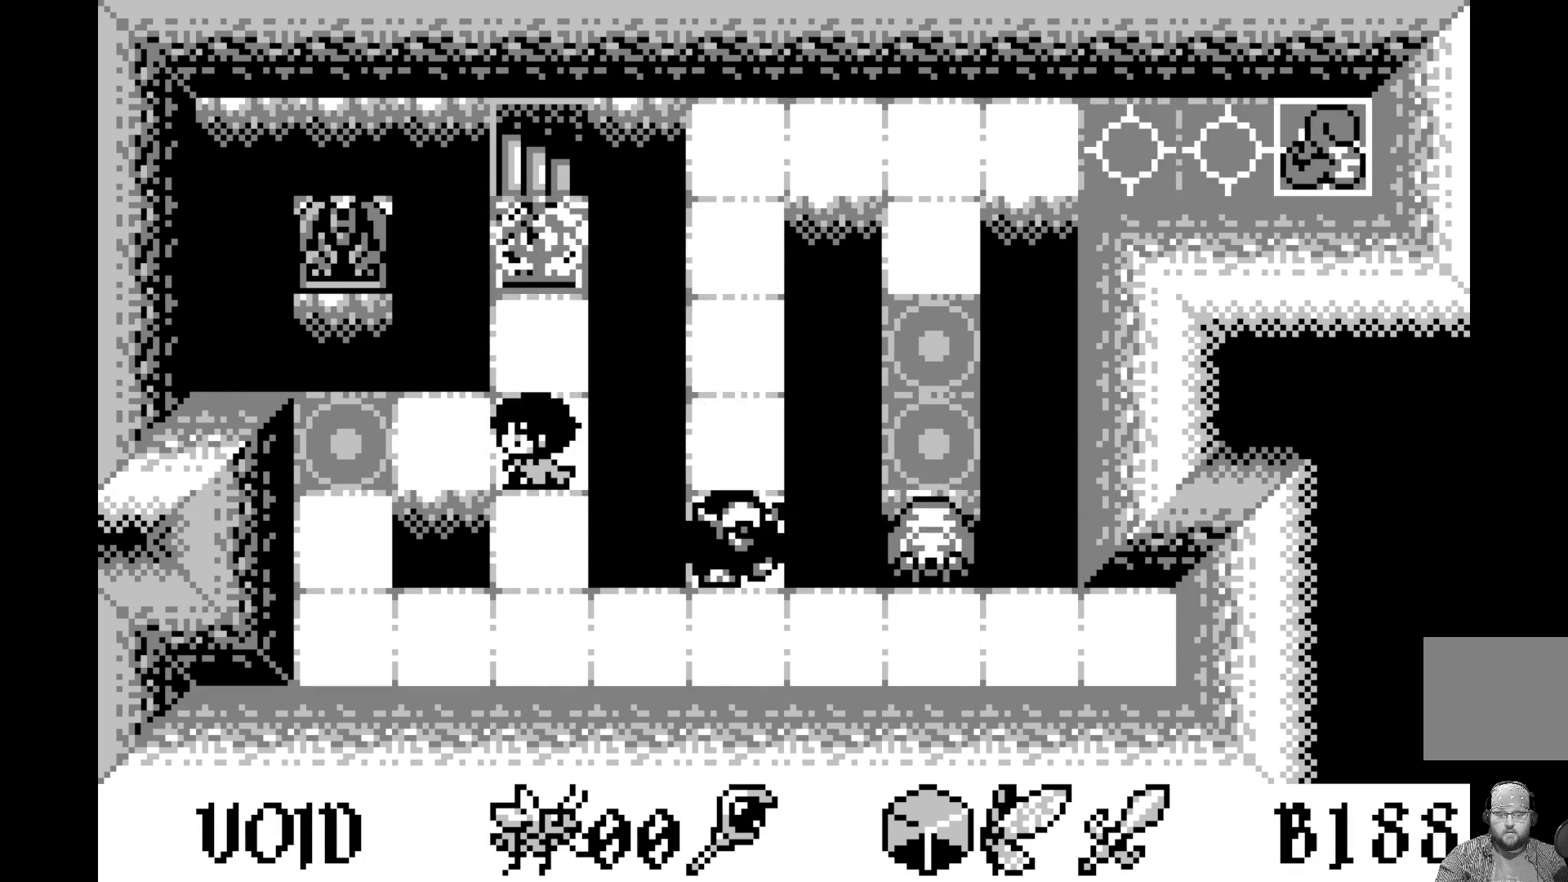
{"buttons": ["DPAD_RIGHT"], "left_stick": "center", "events": [[117, "DPAD_UP", "up"], [283, "DPAD_RIGHT", "down"], [400, "DPAD_RIGHT", "up"], [500, "DPAD_RIGHT", "down"]]}
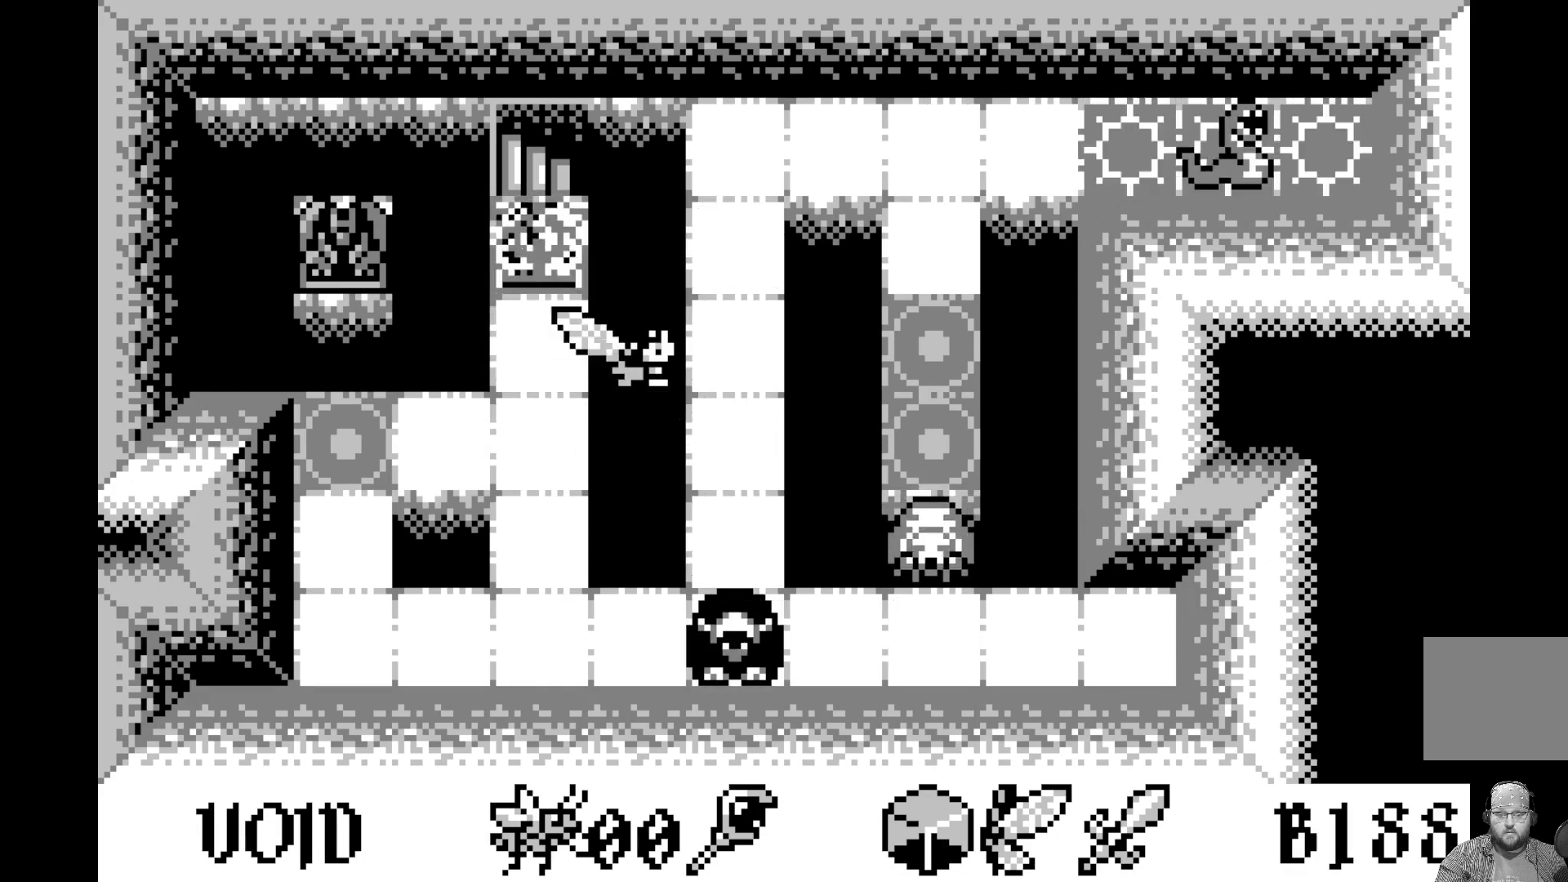
{"buttons": [], "left_stick": "center", "events": [[100, "DPAD_RIGHT", "up"], [300, "DPAD_UP", "down"], [400, "DPAD_UP", "up"]]}
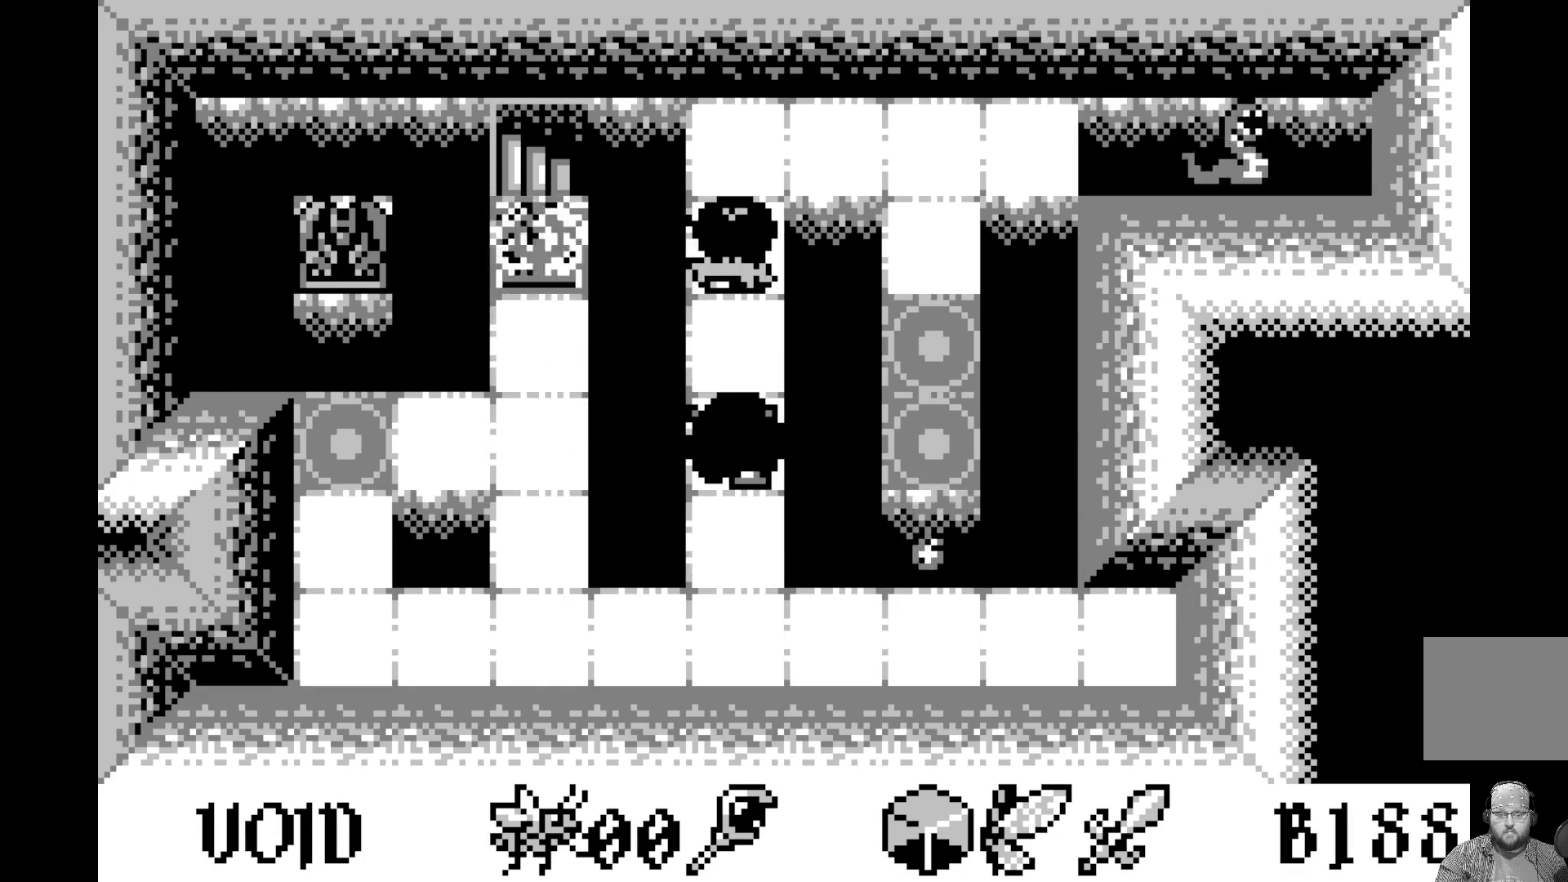
{"buttons": ["DPAD_LEFT"], "left_stick": "center", "events": [[17, "DPAD_UP", "down"], [117, "DPAD_UP", "up"], [283, "DPAD_LEFT", "down"], [383, "DPAD_LEFT", "up"], [483, "DPAD_LEFT", "down"]]}
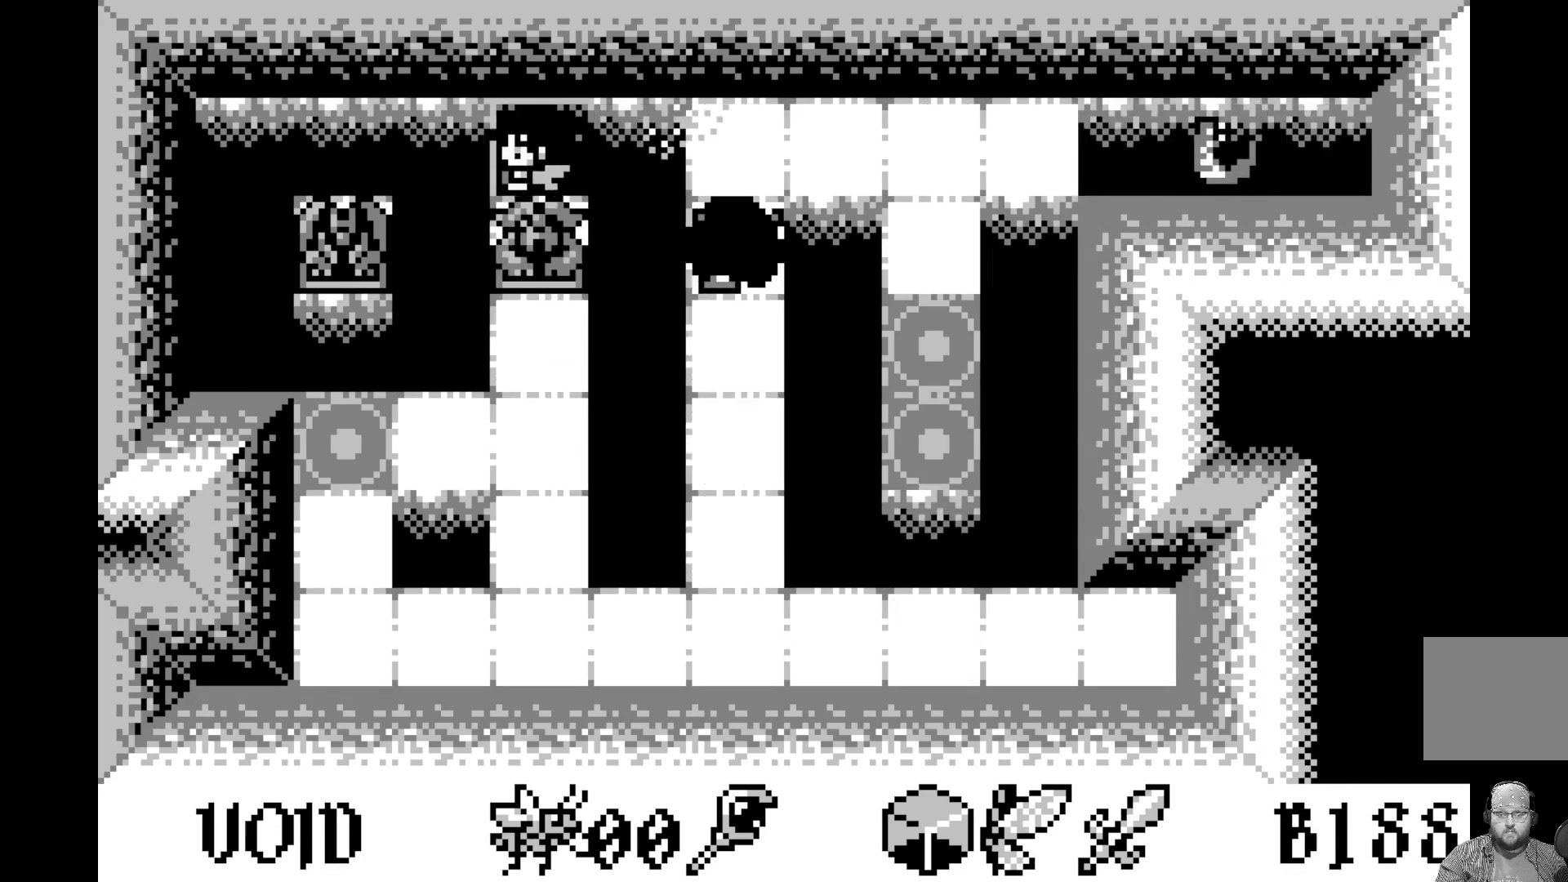
{"buttons": [], "left_stick": "center", "events": [[83, "DPAD_LEFT", "up"]]}
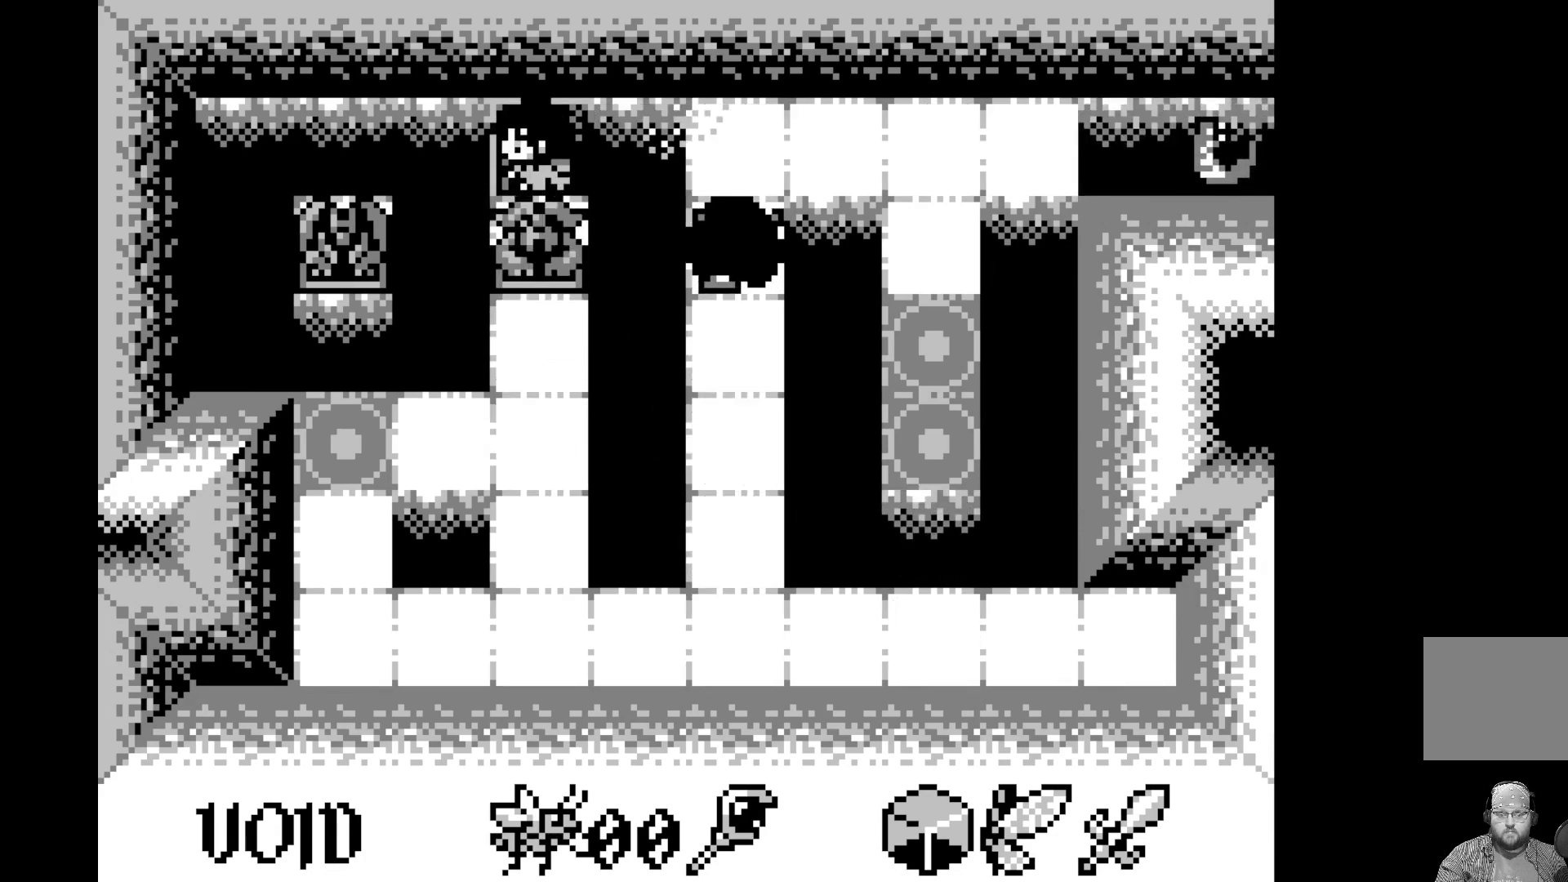
{"buttons": [], "left_stick": "center", "events": []}
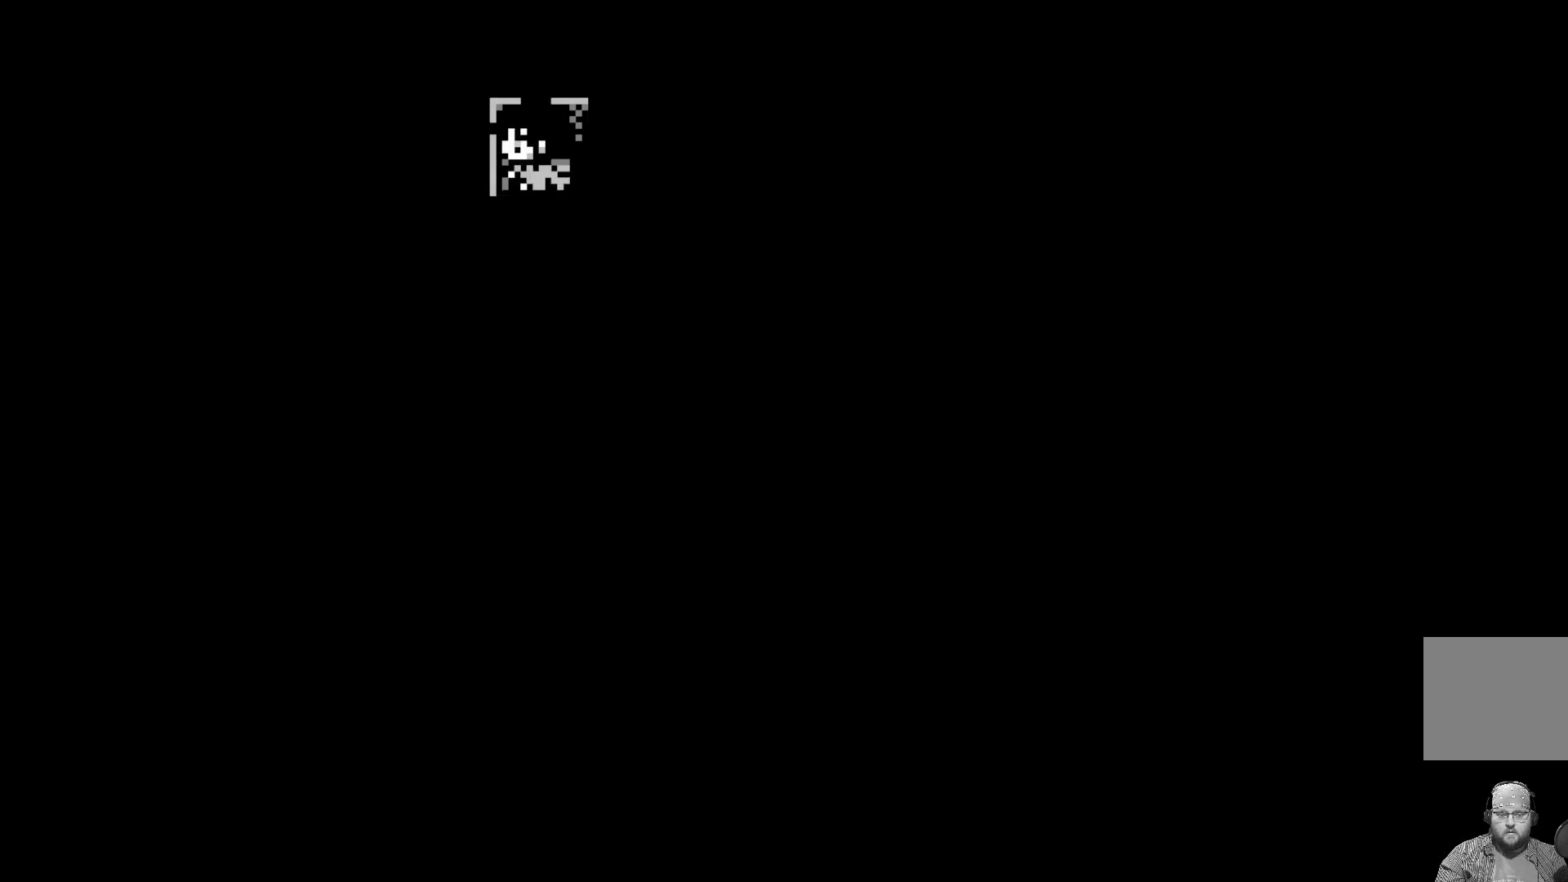
{"buttons": [], "left_stick": "center", "events": []}
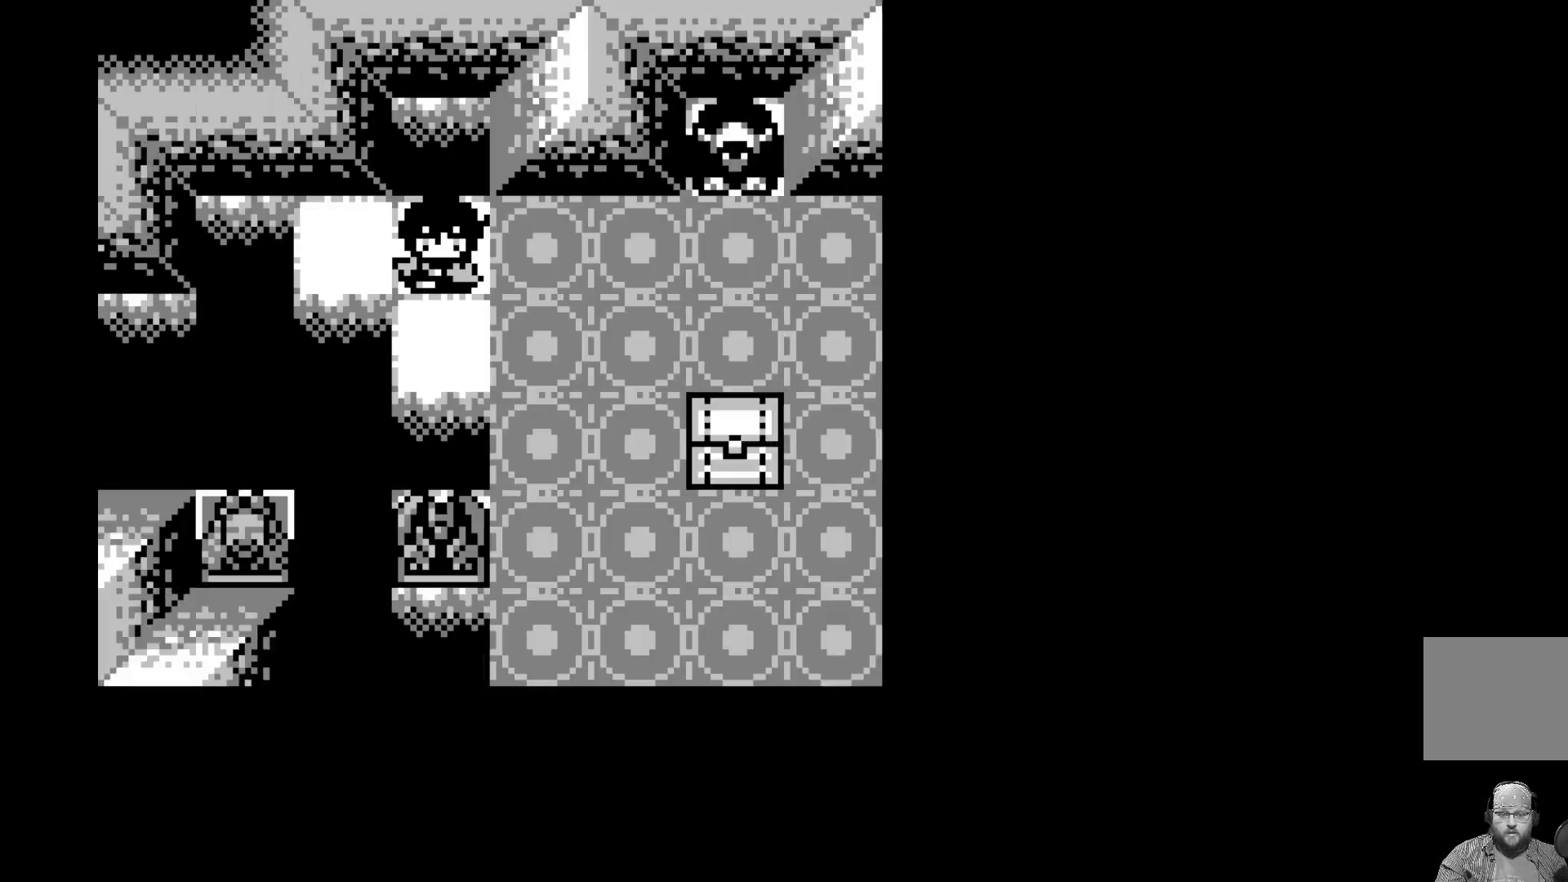
{"buttons": [], "left_stick": "center", "events": []}
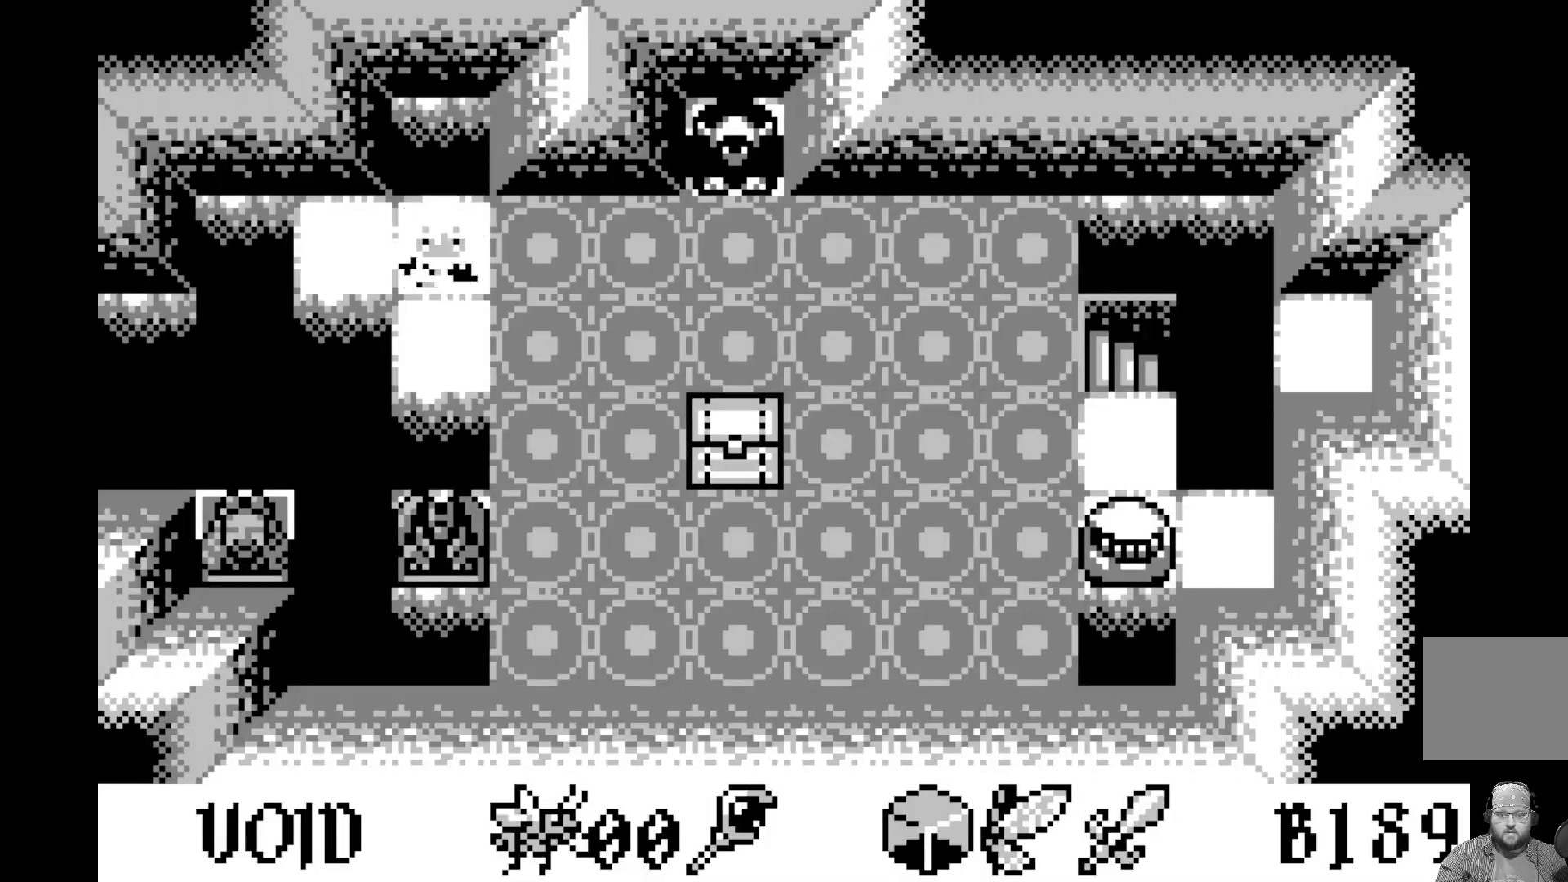
{"buttons": [], "left_stick": "center", "events": [[333, "DPAD_DOWN", "down"], [433, "DPAD_DOWN", "up"]]}
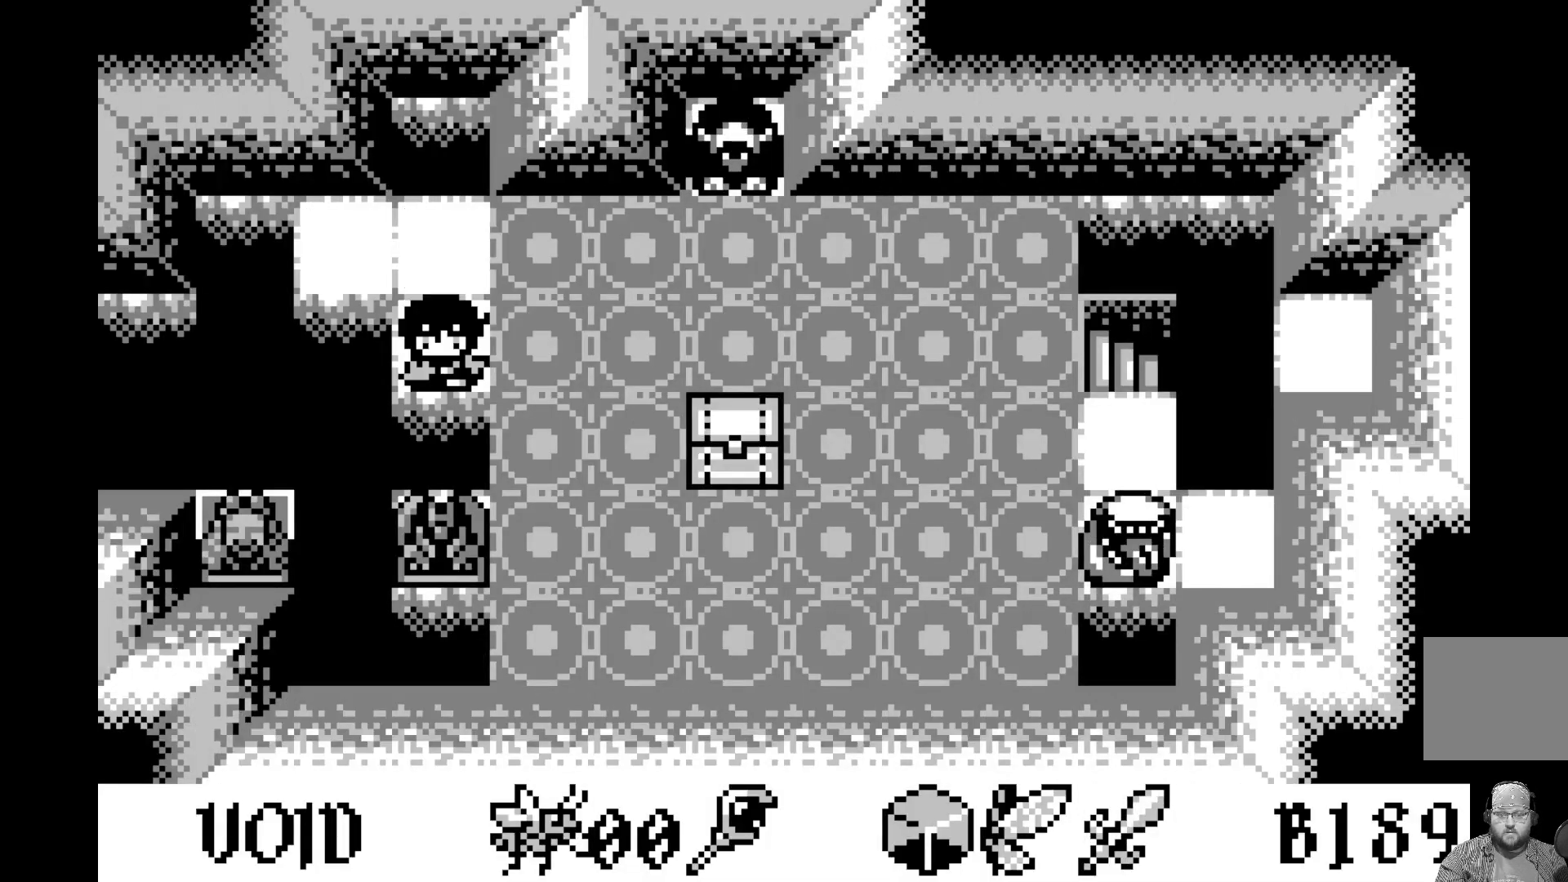
{"buttons": ["DPAD_RIGHT"], "left_stick": "center", "events": [[150, "DPAD_RIGHT", "down"], [233, "DPAD_RIGHT", "up"], [333, "DPAD_RIGHT", "down"], [433, "DPAD_RIGHT", "up"], [500, "DPAD_RIGHT", "down"]]}
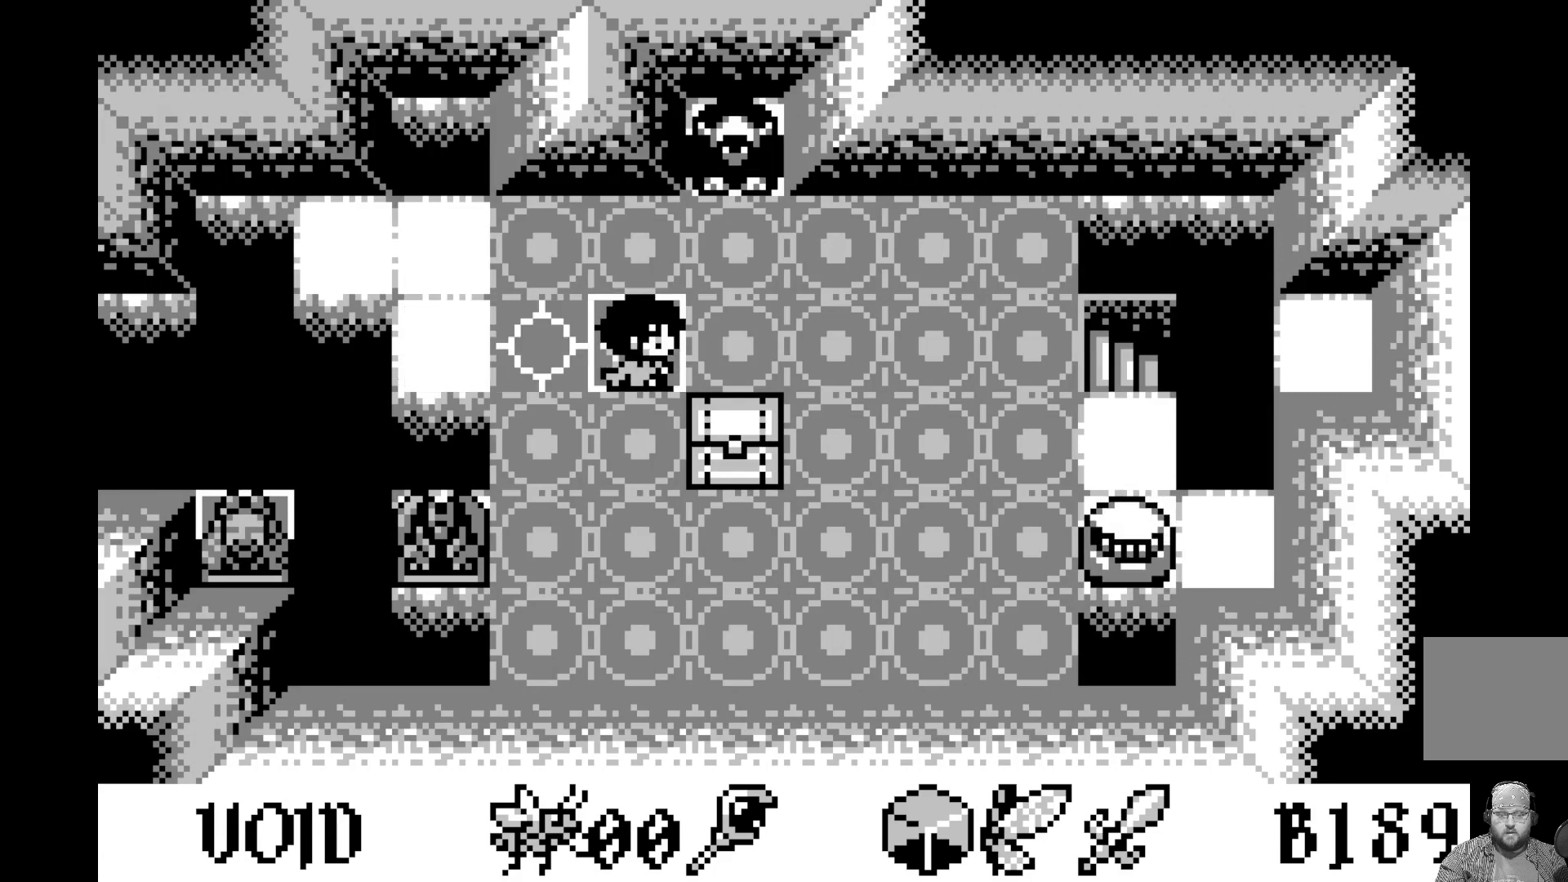
{"buttons": [], "left_stick": "center", "events": [[117, "DPAD_RIGHT", "up"], [183, "DPAD_RIGHT", "down"], [283, "DPAD_RIGHT", "up"], [350, "DPAD_RIGHT", "down"], [450, "DPAD_RIGHT", "up"]]}
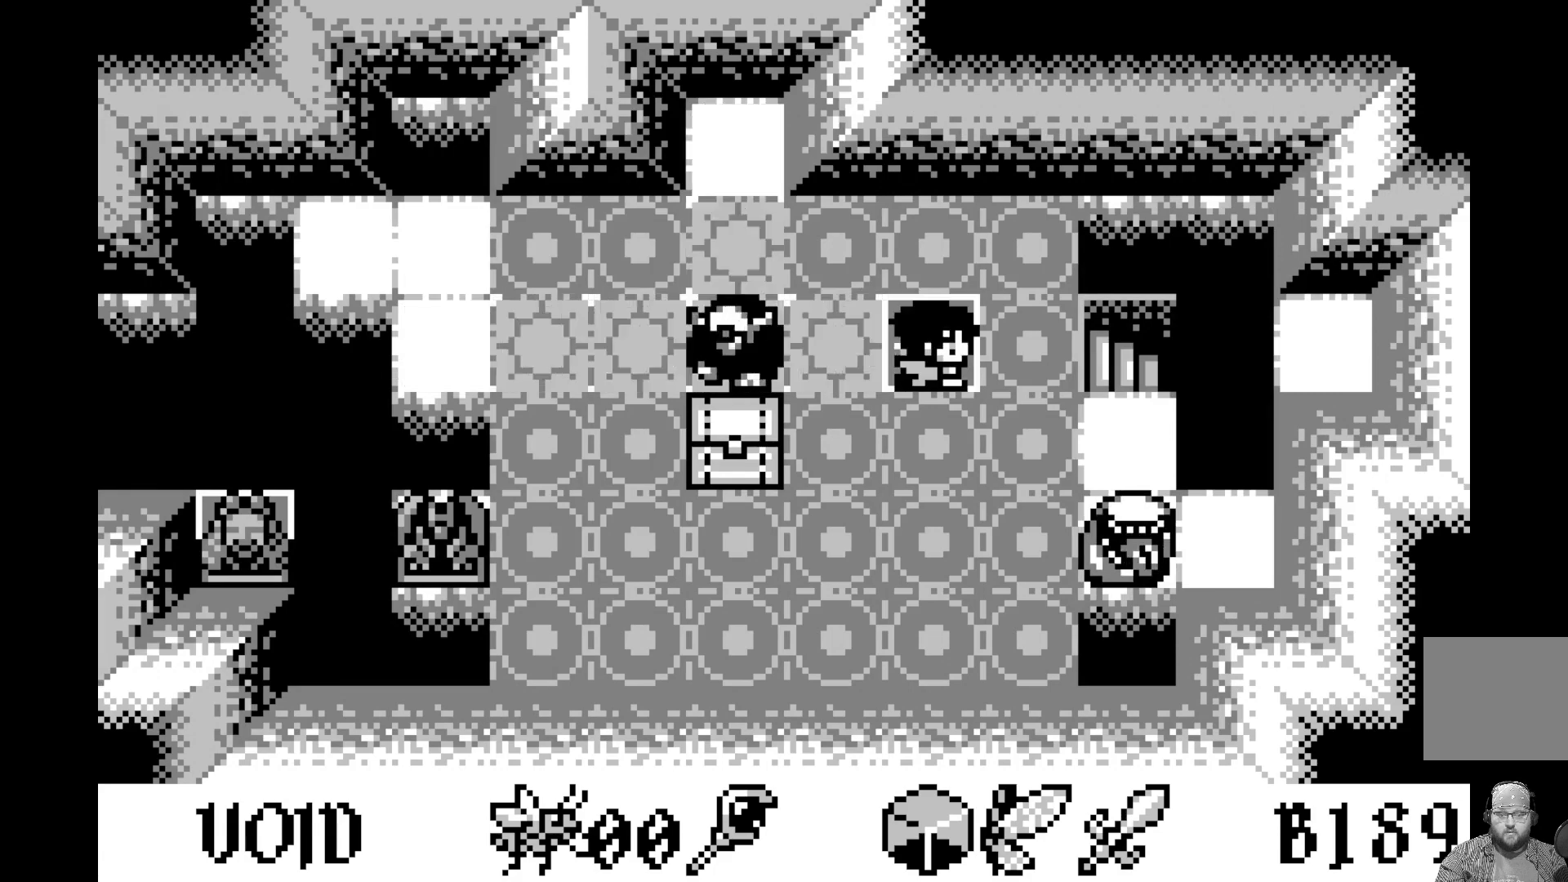
{"buttons": [], "left_stick": "center", "events": [[33, "DPAD_RIGHT", "down"], [133, "DPAD_RIGHT", "up"], [217, "DPAD_RIGHT", "down"], [333, "DPAD_RIGHT", "up"], [417, "DPAD_RIGHT", "down"], [500, "DPAD_RIGHT", "up"]]}
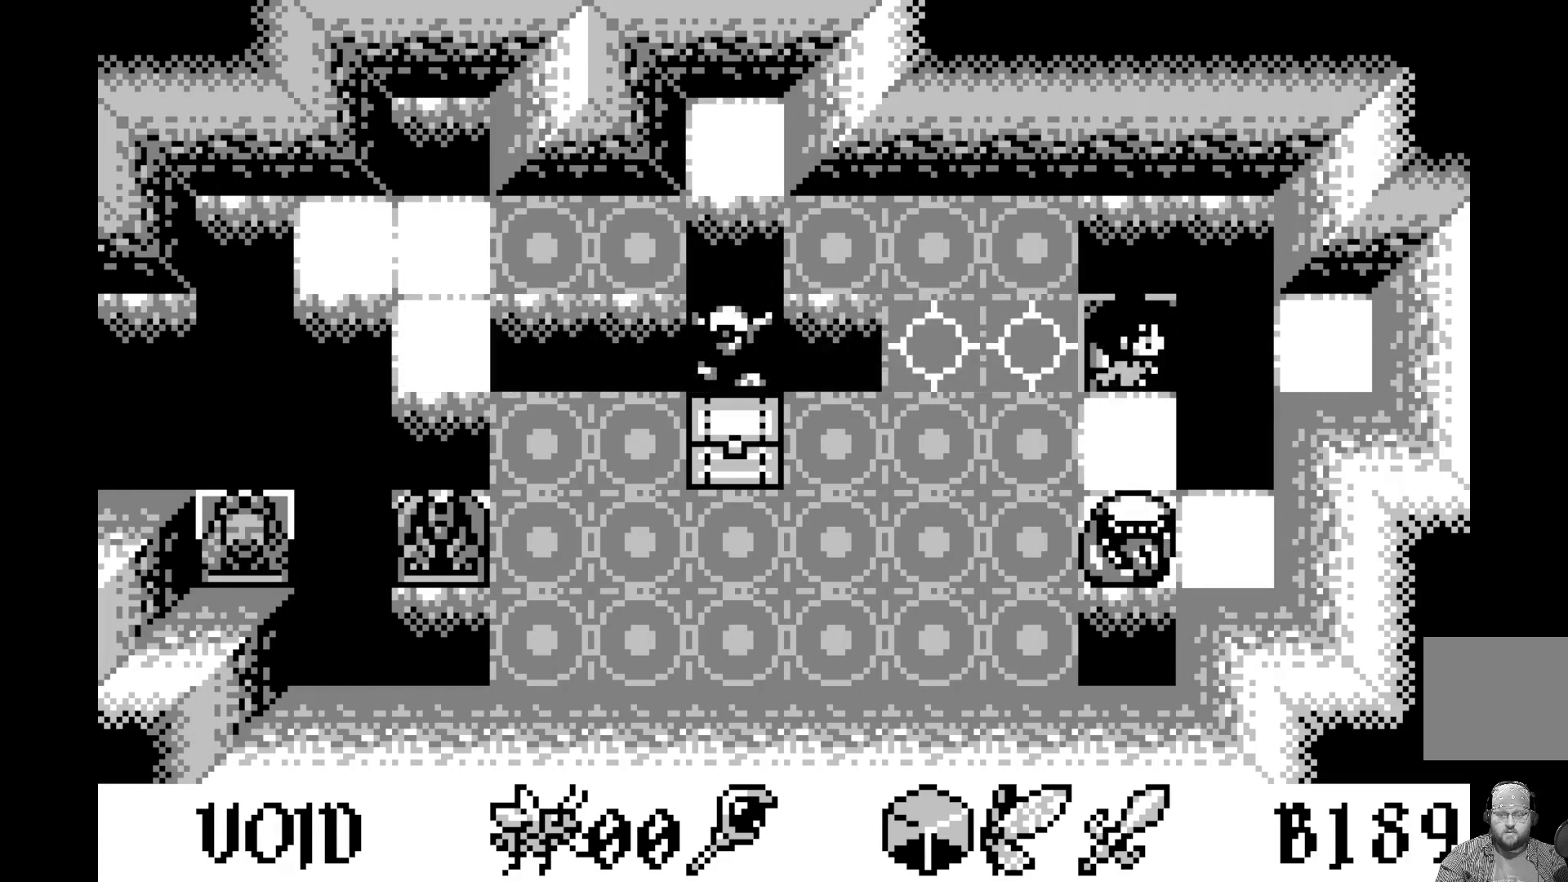
{"buttons": [], "left_stick": "center", "events": []}
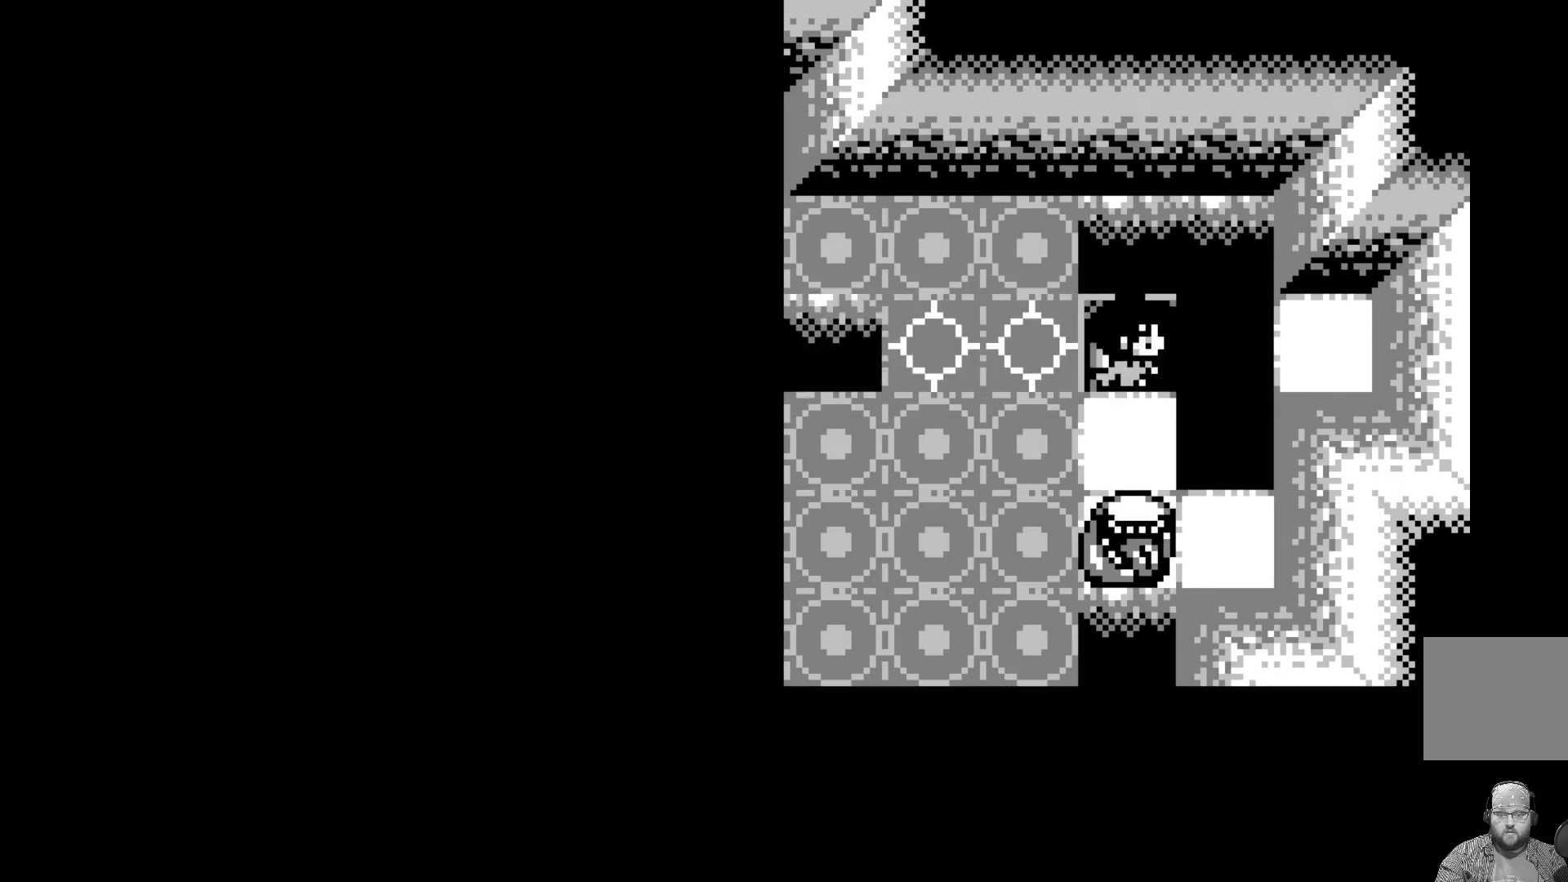
{"buttons": [], "left_stick": "center", "events": []}